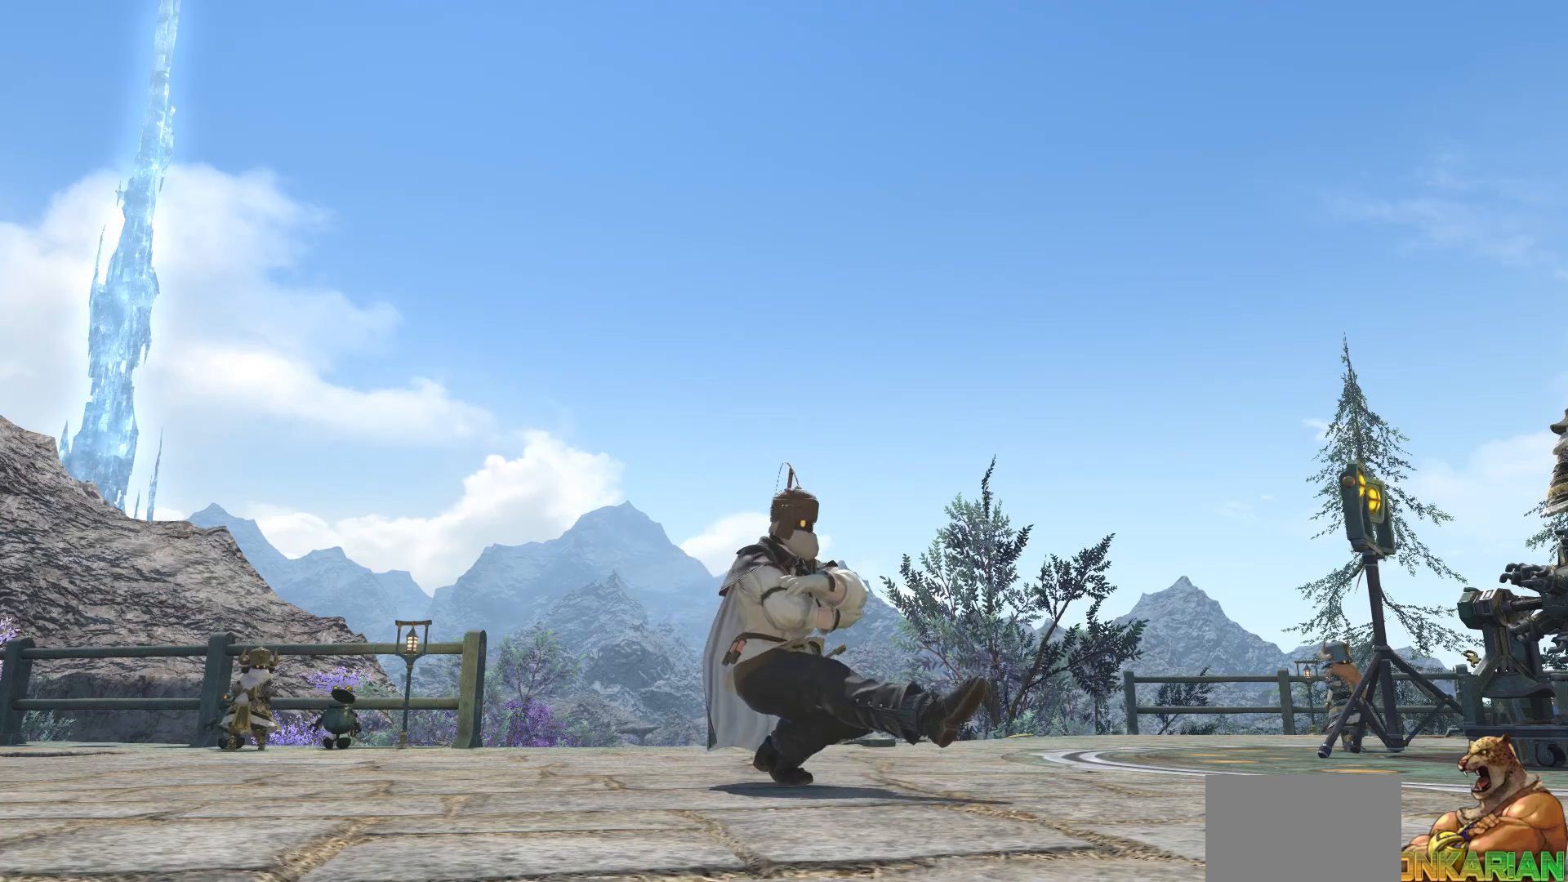
Gameplay with a controller (PlayStation layout); each line is a JSON object with the inputs held at the frame after it. "events" lists button and stick changes between this image and that frame as [ms after this image, input, new state], when the widget could be followed in between.
{"buttons": [], "left_stick": "center", "right_stick": "center", "events": [[183, "L1", "down"], [250, "SELECT", "down"], [300, "SELECT", "up"], [317, "L1", "up"]]}
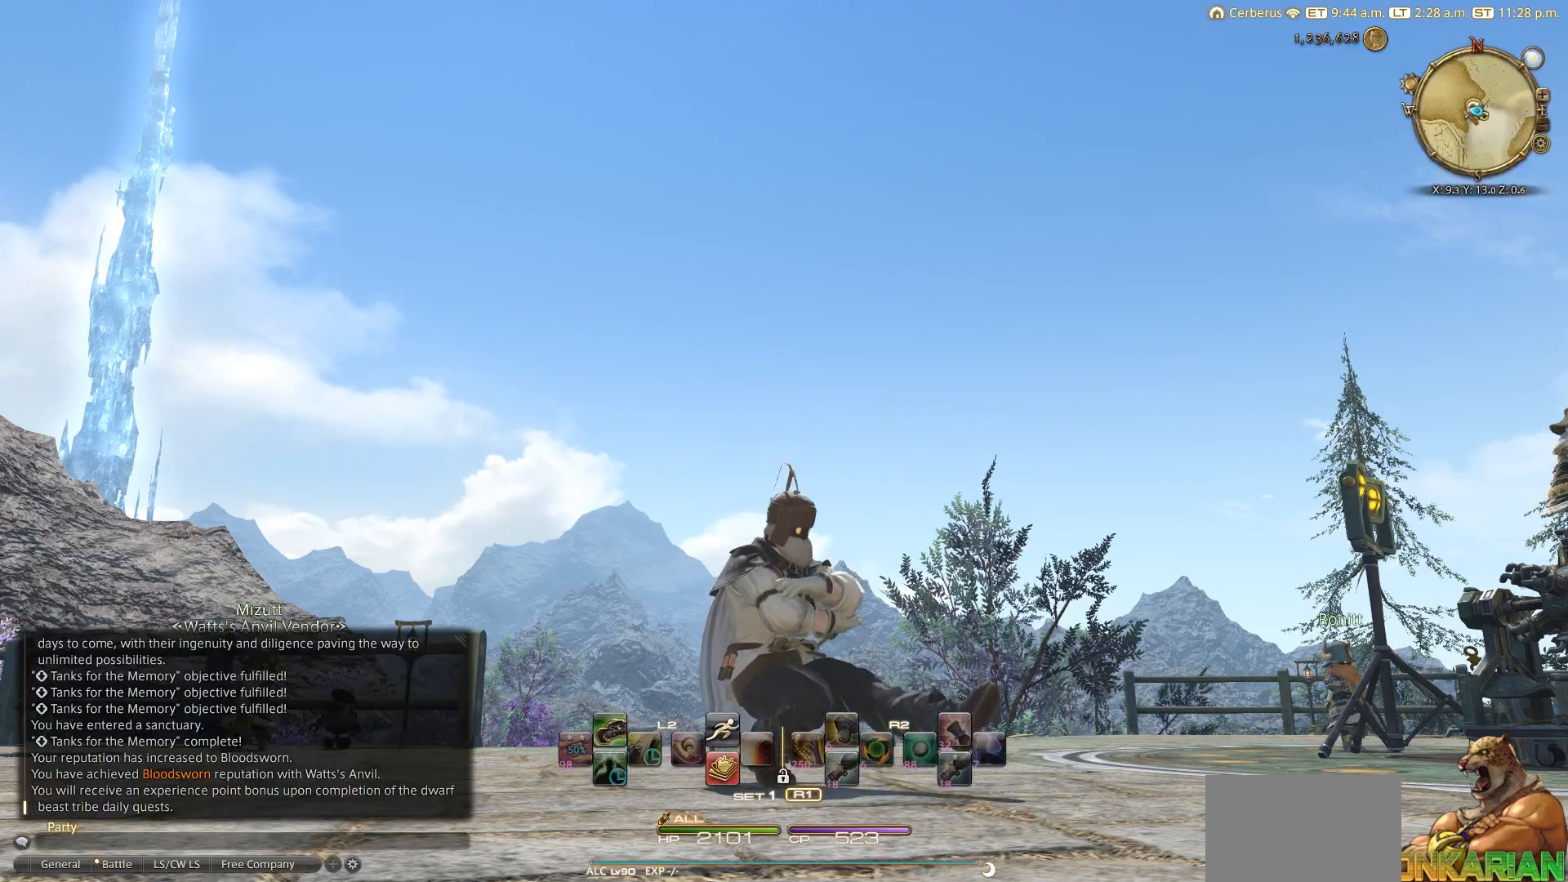
{"buttons": [], "left_stick": "center", "right_stick": "down", "events": [[67, "right_stick", "down"], [117, "left_stick", "right"], [233, "left_stick", "center"]]}
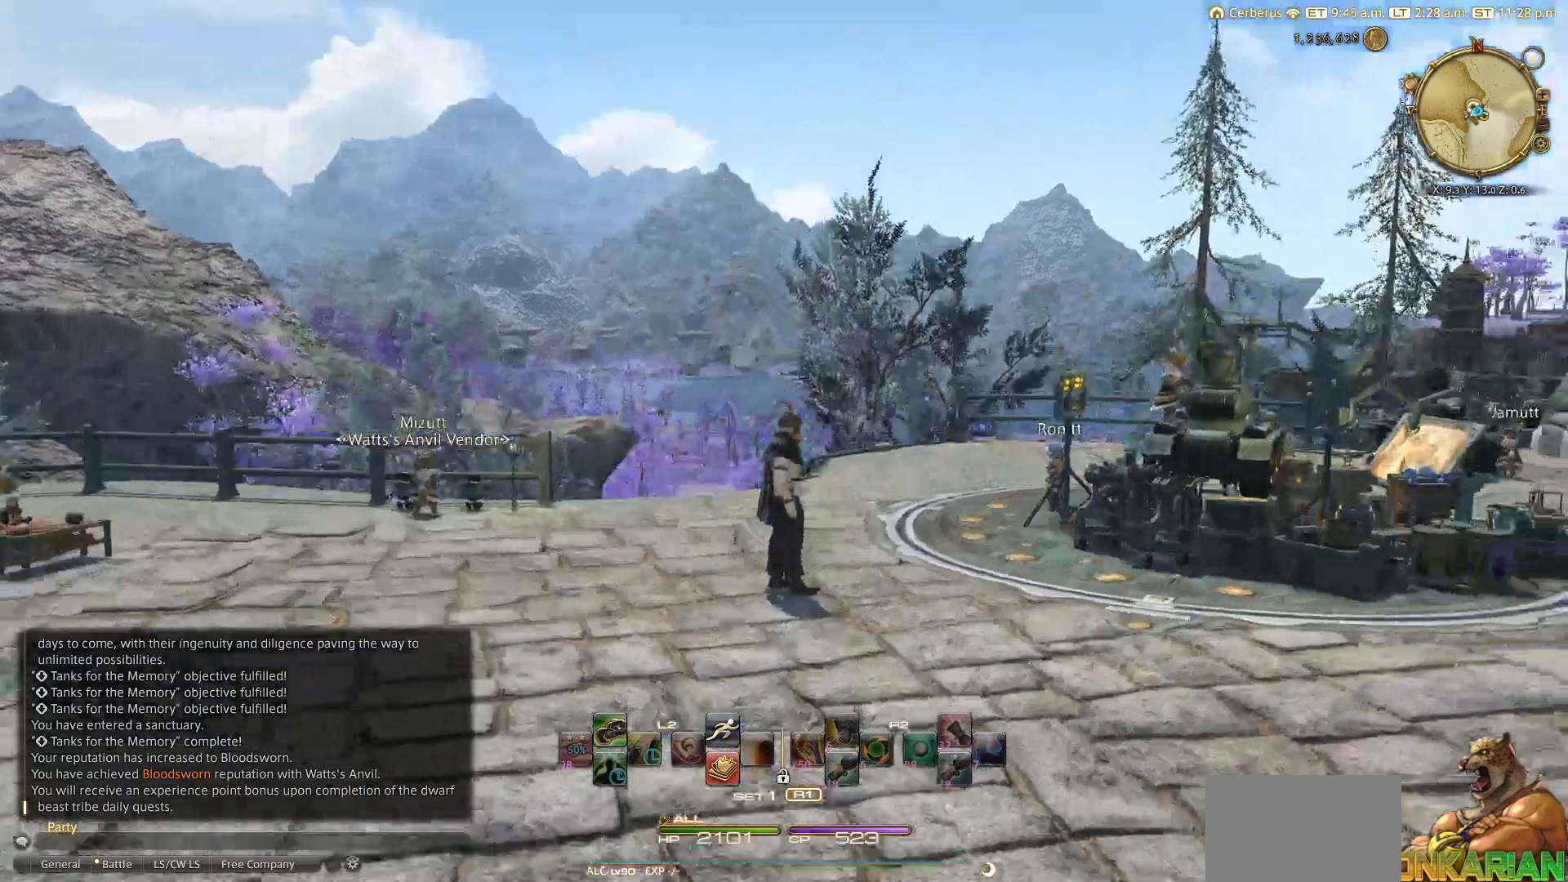
{"buttons": [], "left_stick": "up-right", "right_stick": "center", "events": [[117, "right_stick", "center"], [417, "left_stick", "up-right"]]}
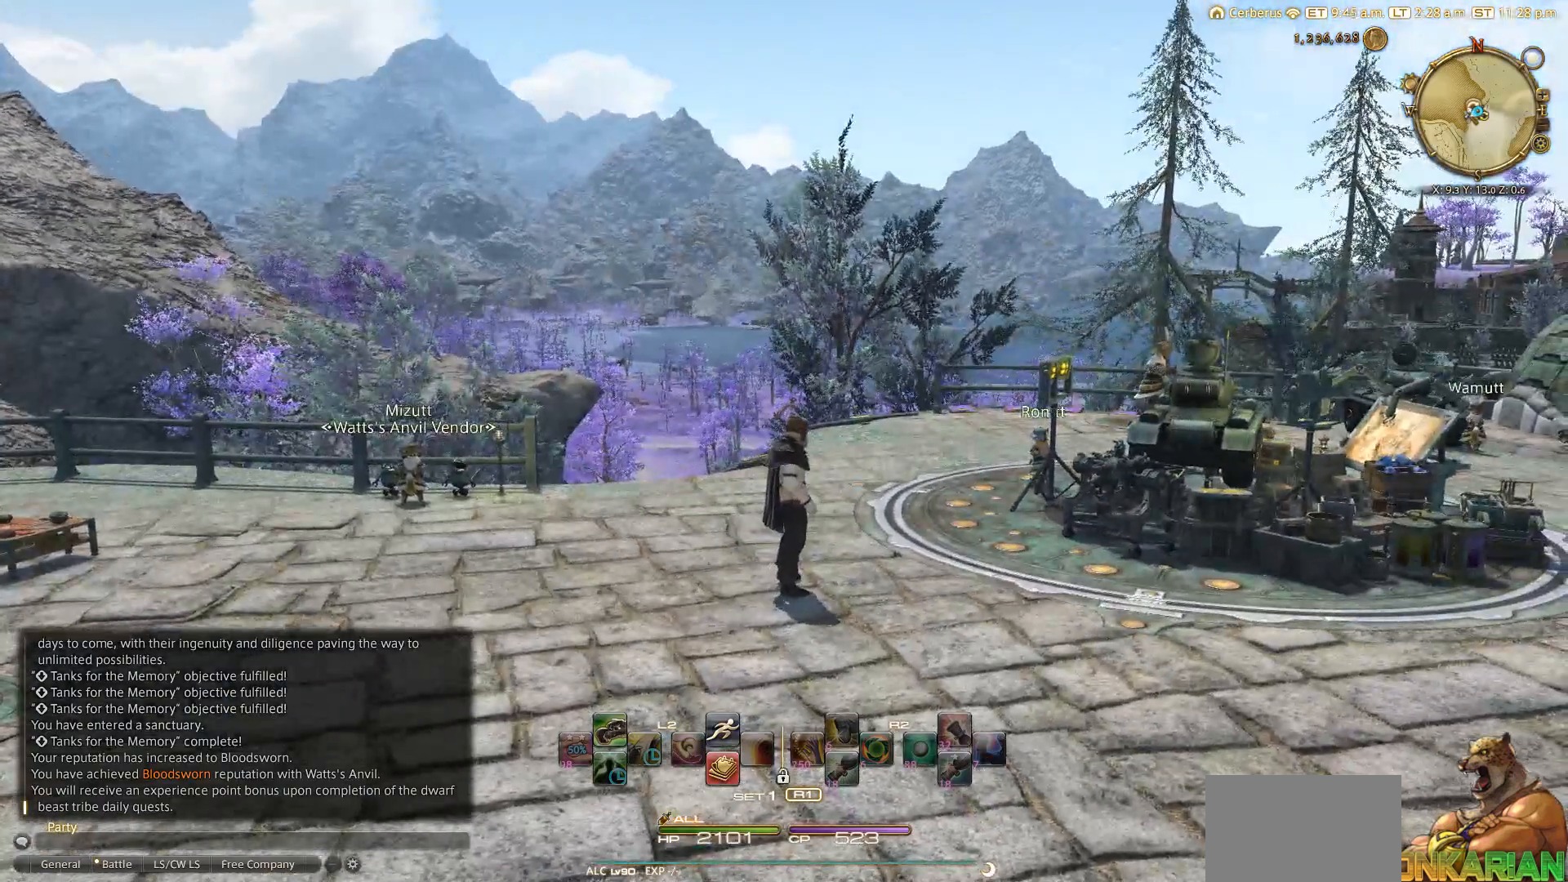
{"buttons": [], "left_stick": "up", "right_stick": "down-right", "events": [[67, "right_stick", "down"], [333, "right_stick", "down-right"], [450, "left_stick", "up"]]}
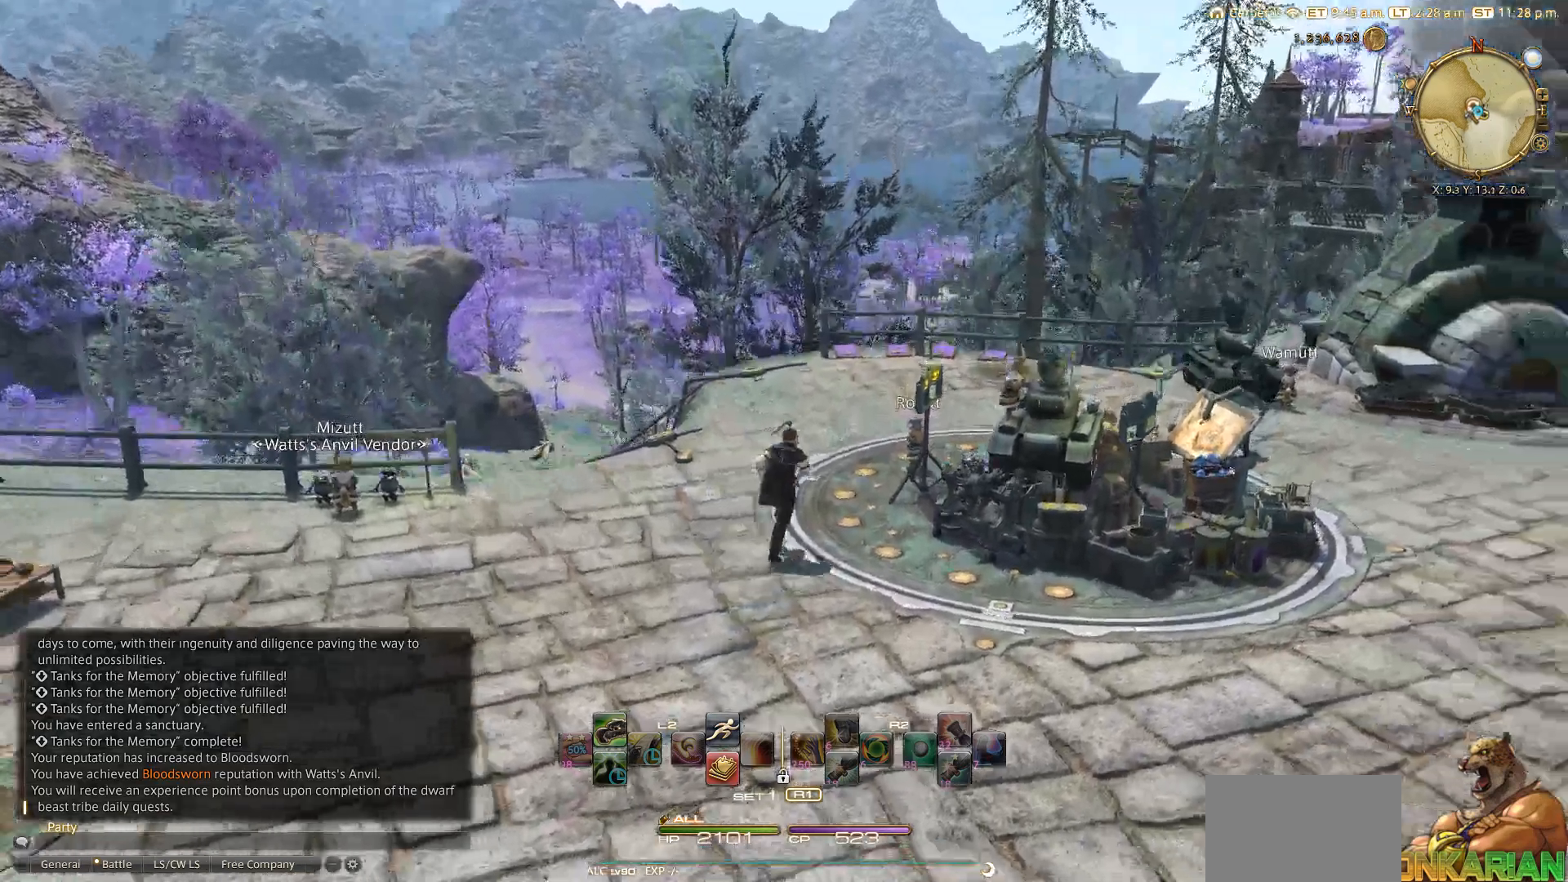
{"buttons": [], "left_stick": "up", "right_stick": "center", "events": [[417, "right_stick", "center"]]}
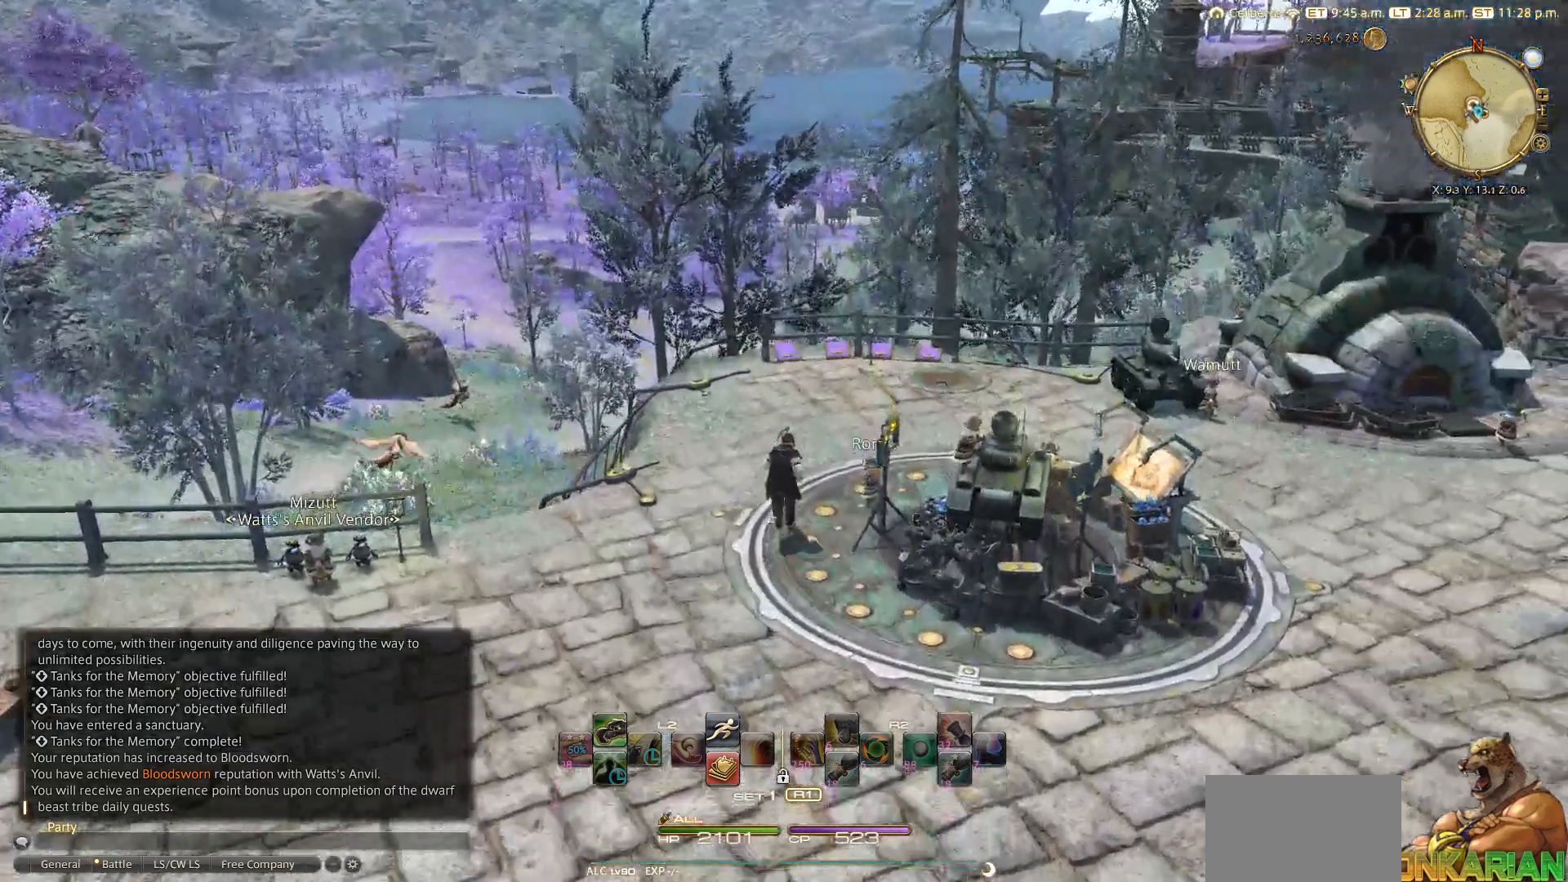
{"buttons": [], "left_stick": "up", "right_stick": "center", "events": []}
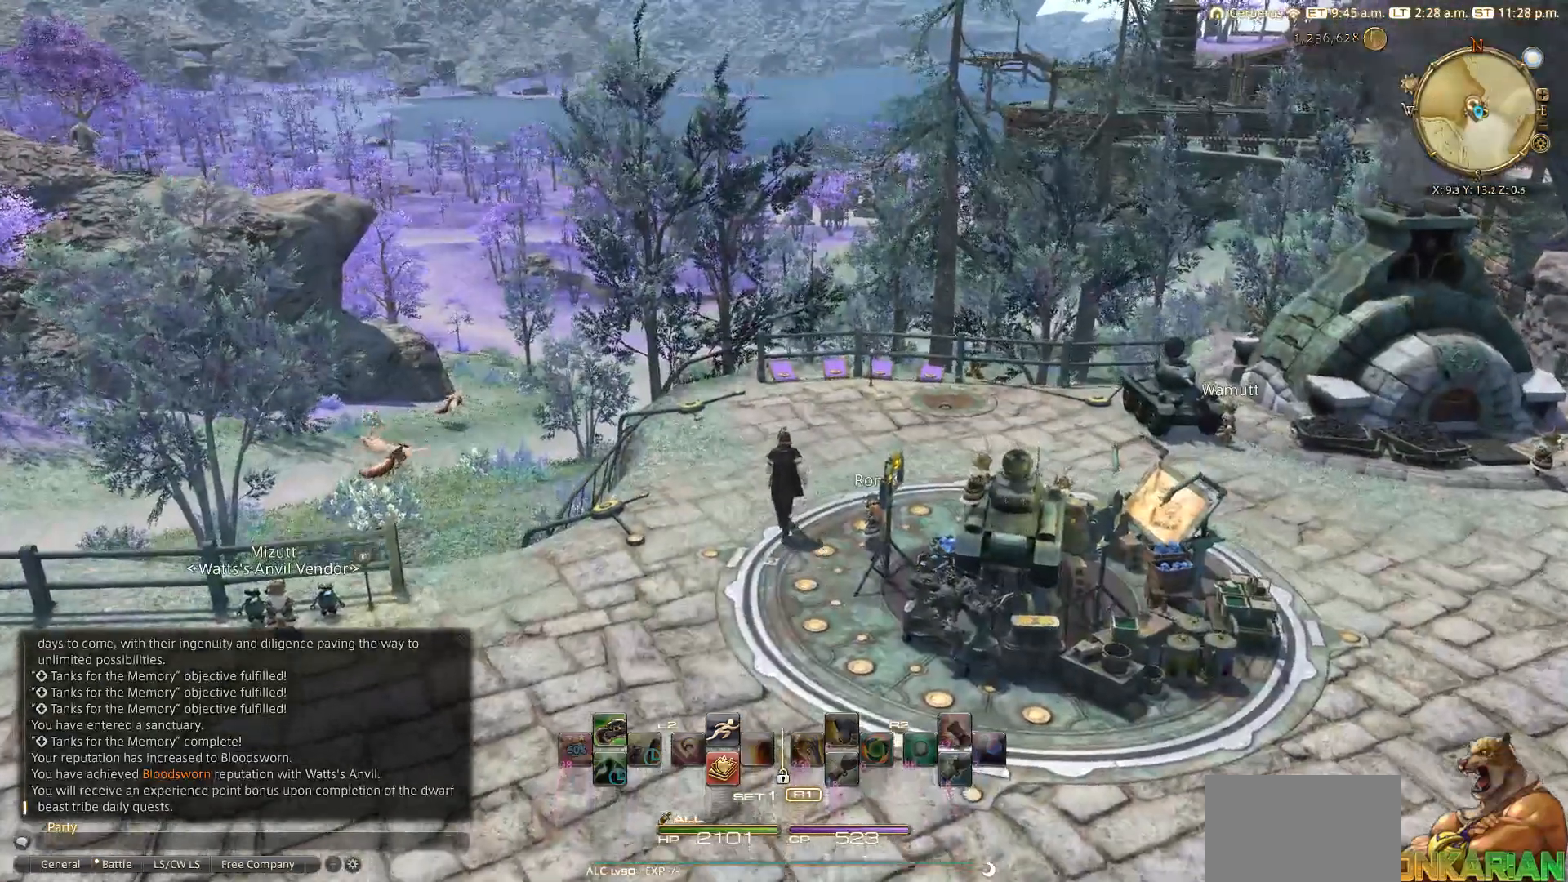
{"buttons": [], "left_stick": "up", "right_stick": "center", "events": []}
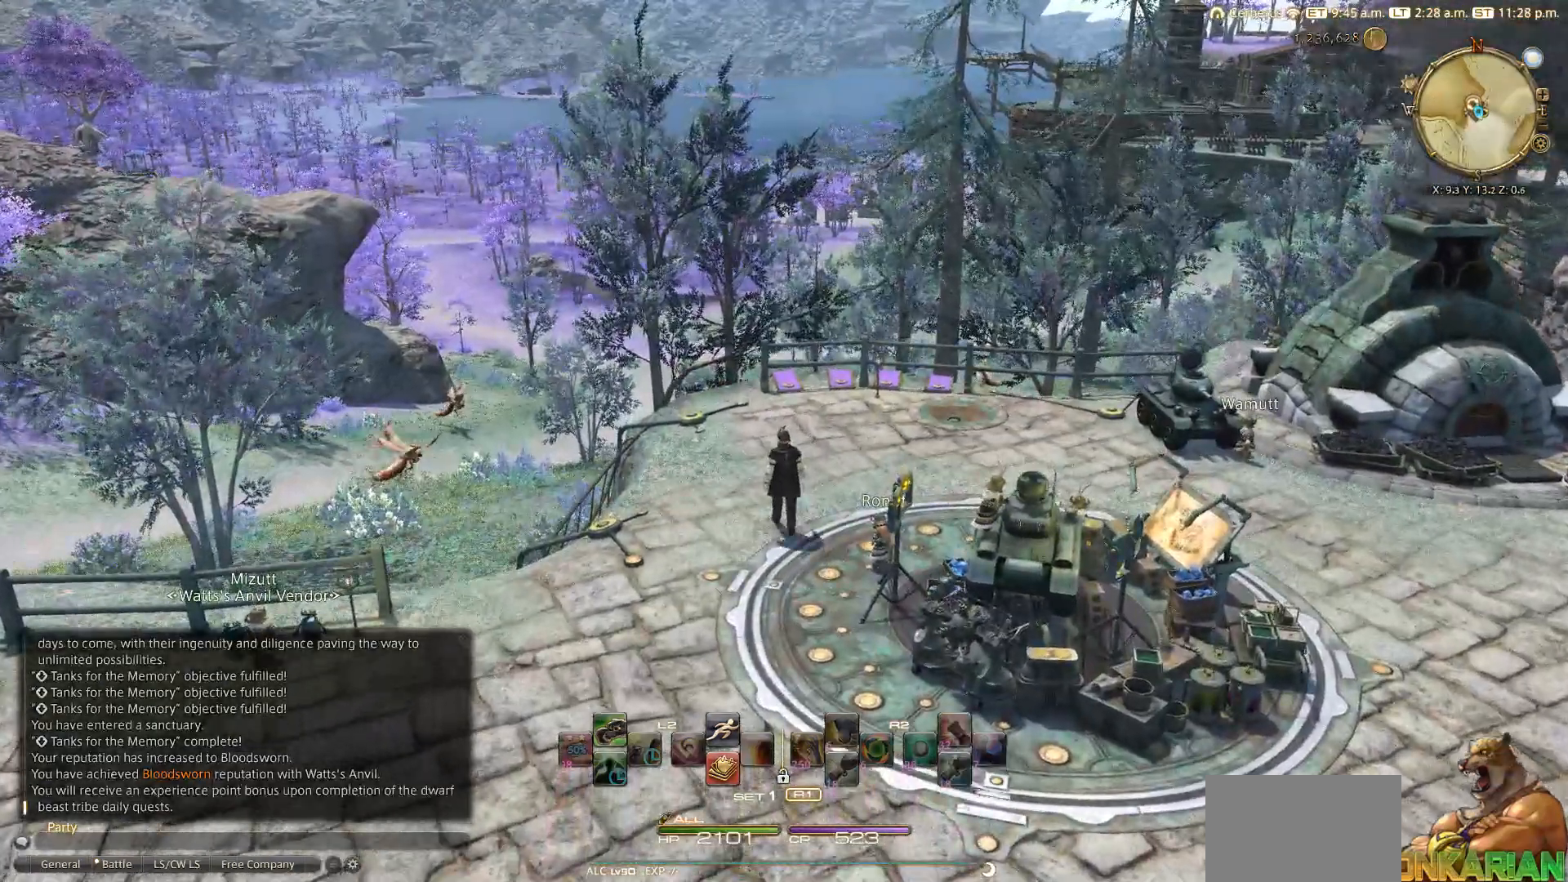
{"buttons": [], "left_stick": "center", "right_stick": "center", "events": [[83, "left_stick", "center"]]}
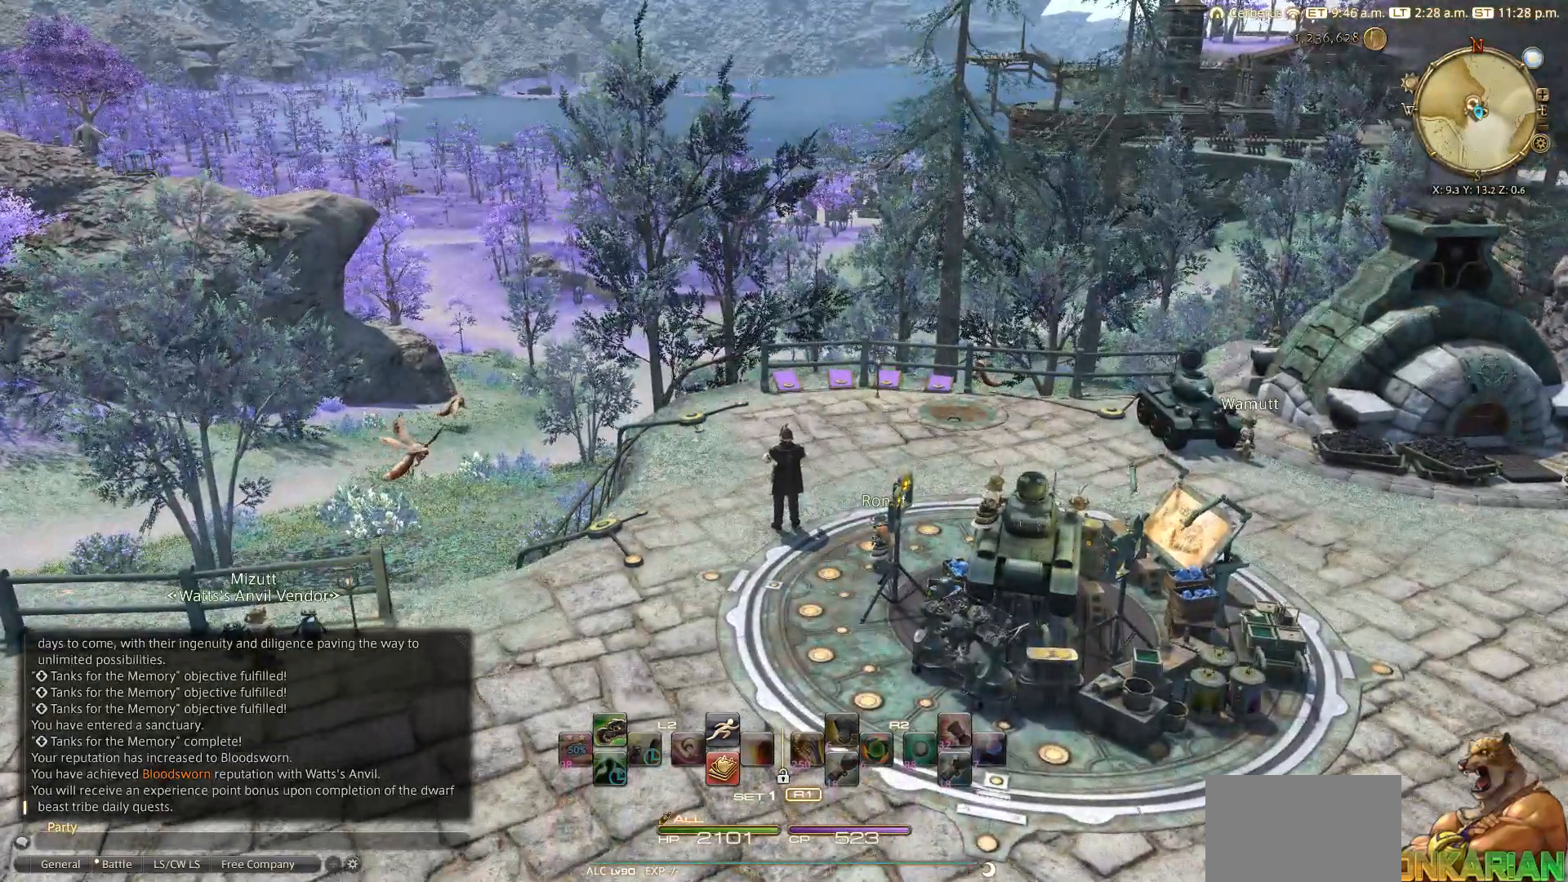
{"buttons": [], "left_stick": "center", "right_stick": "center", "events": []}
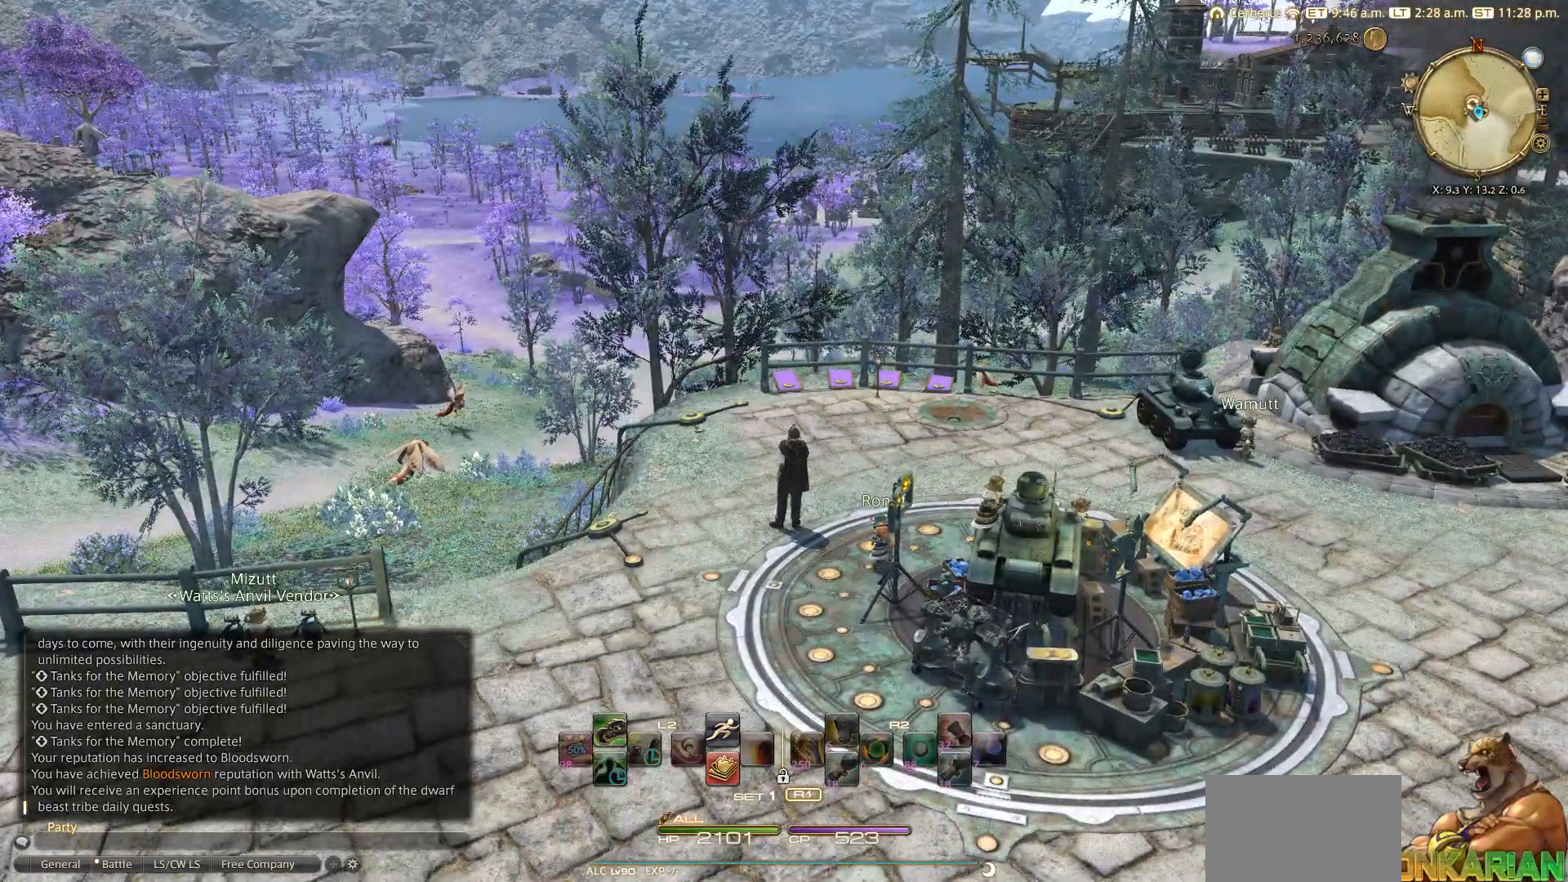
{"buttons": [], "left_stick": "center", "right_stick": "center", "events": []}
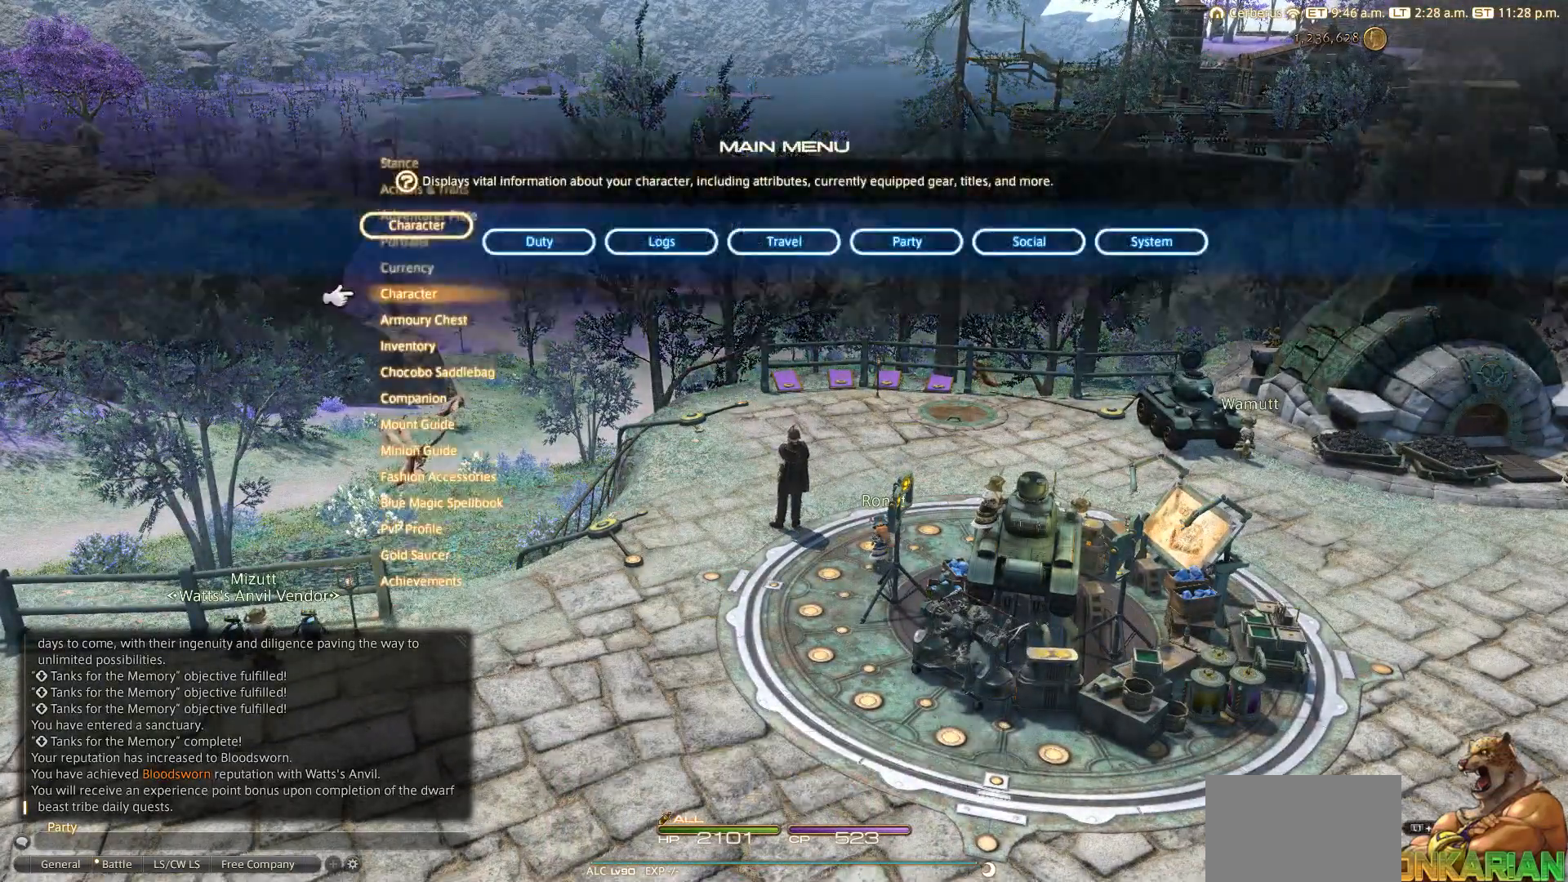
{"buttons": [], "left_stick": "center", "right_stick": "center", "events": [[100, "CROSS", "down"], [183, "CROSS", "up"]]}
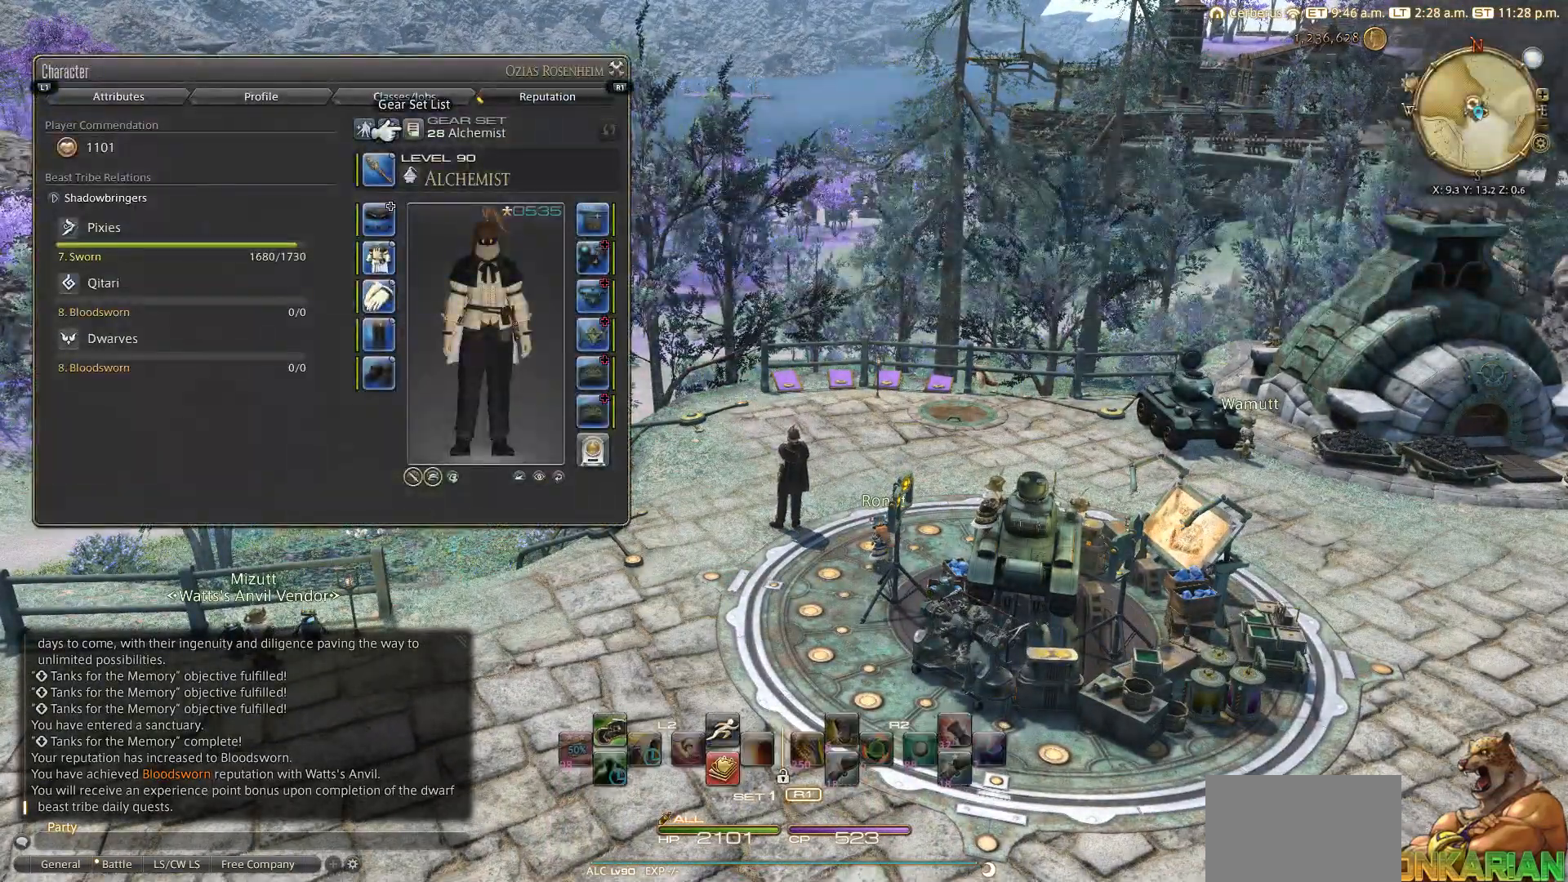
{"buttons": [], "left_stick": "center", "right_stick": "center", "events": [[383, "DPAD_DOWN", "down"], [483, "DPAD_DOWN", "up"]]}
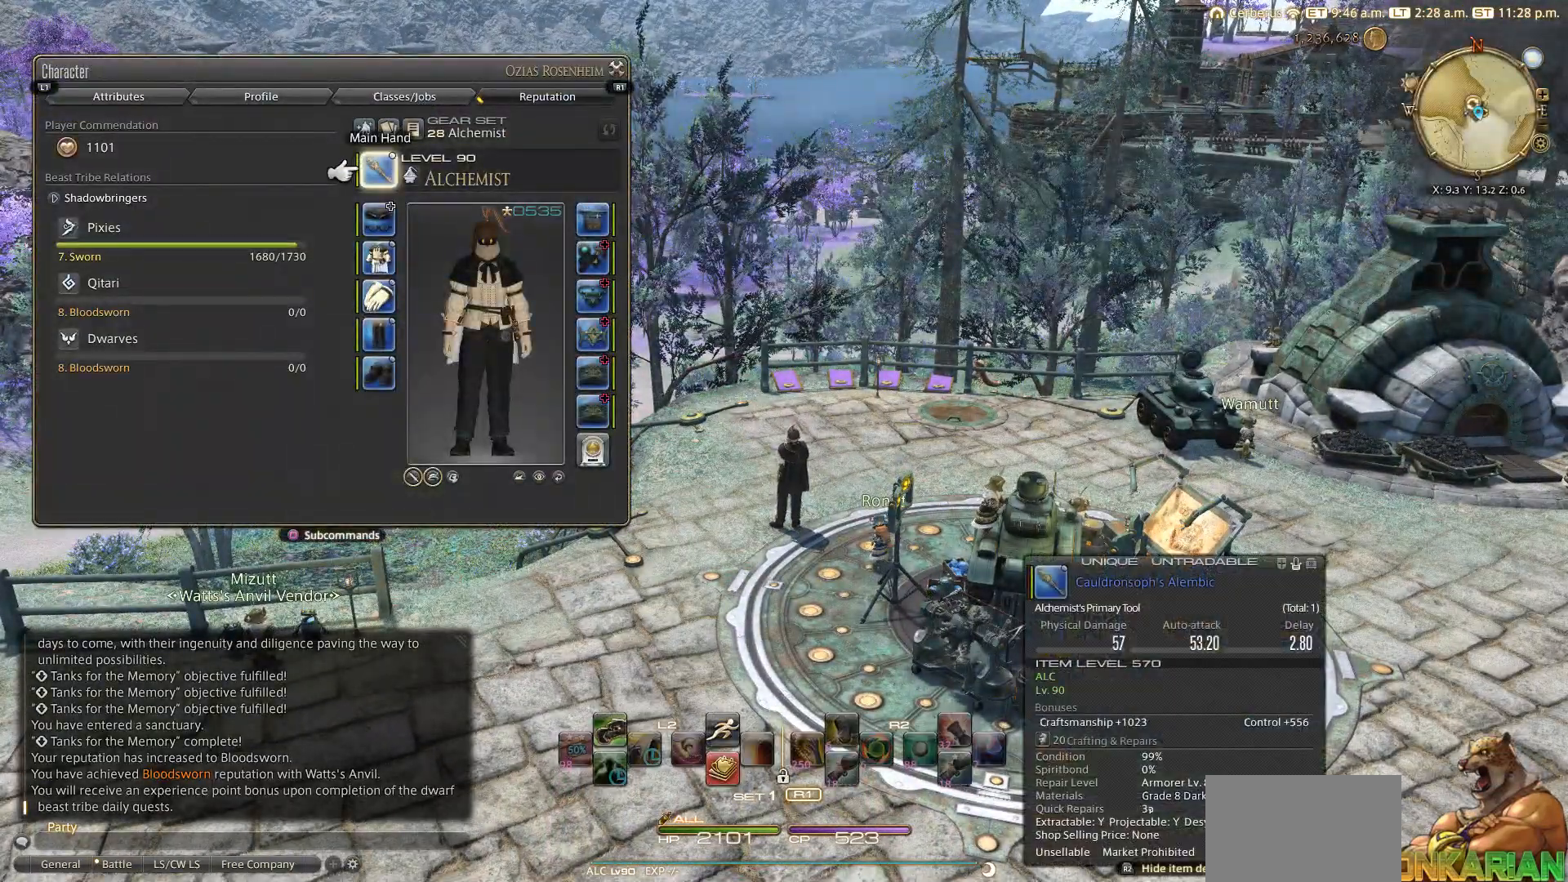
{"buttons": ["DPAD_LEFT"], "left_stick": "center", "right_stick": "center", "events": [[67, "DPAD_DOWN", "down"], [83, "DPAD_DOWN", "up"], [183, "DPAD_DOWN", "down"], [283, "DPAD_DOWN", "up"], [483, "DPAD_LEFT", "down"]]}
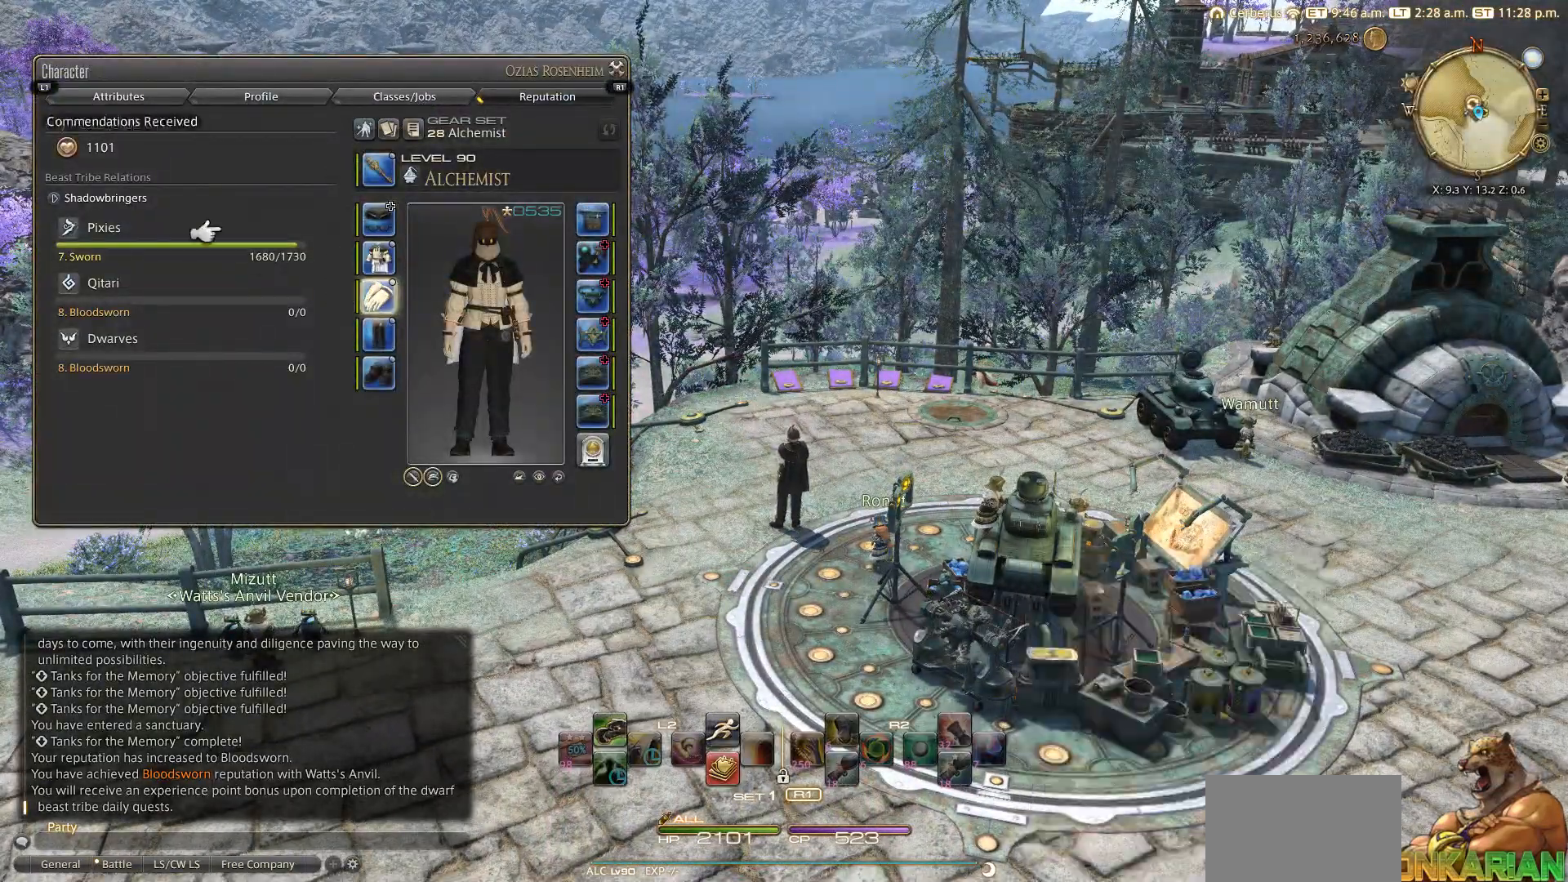
{"buttons": [], "left_stick": "center", "right_stick": "center", "events": [[83, "DPAD_LEFT", "up"], [233, "DPAD_DOWN", "down"], [333, "DPAD_DOWN", "up"], [383, "DPAD_DOWN", "down"], [450, "DPAD_DOWN", "up"]]}
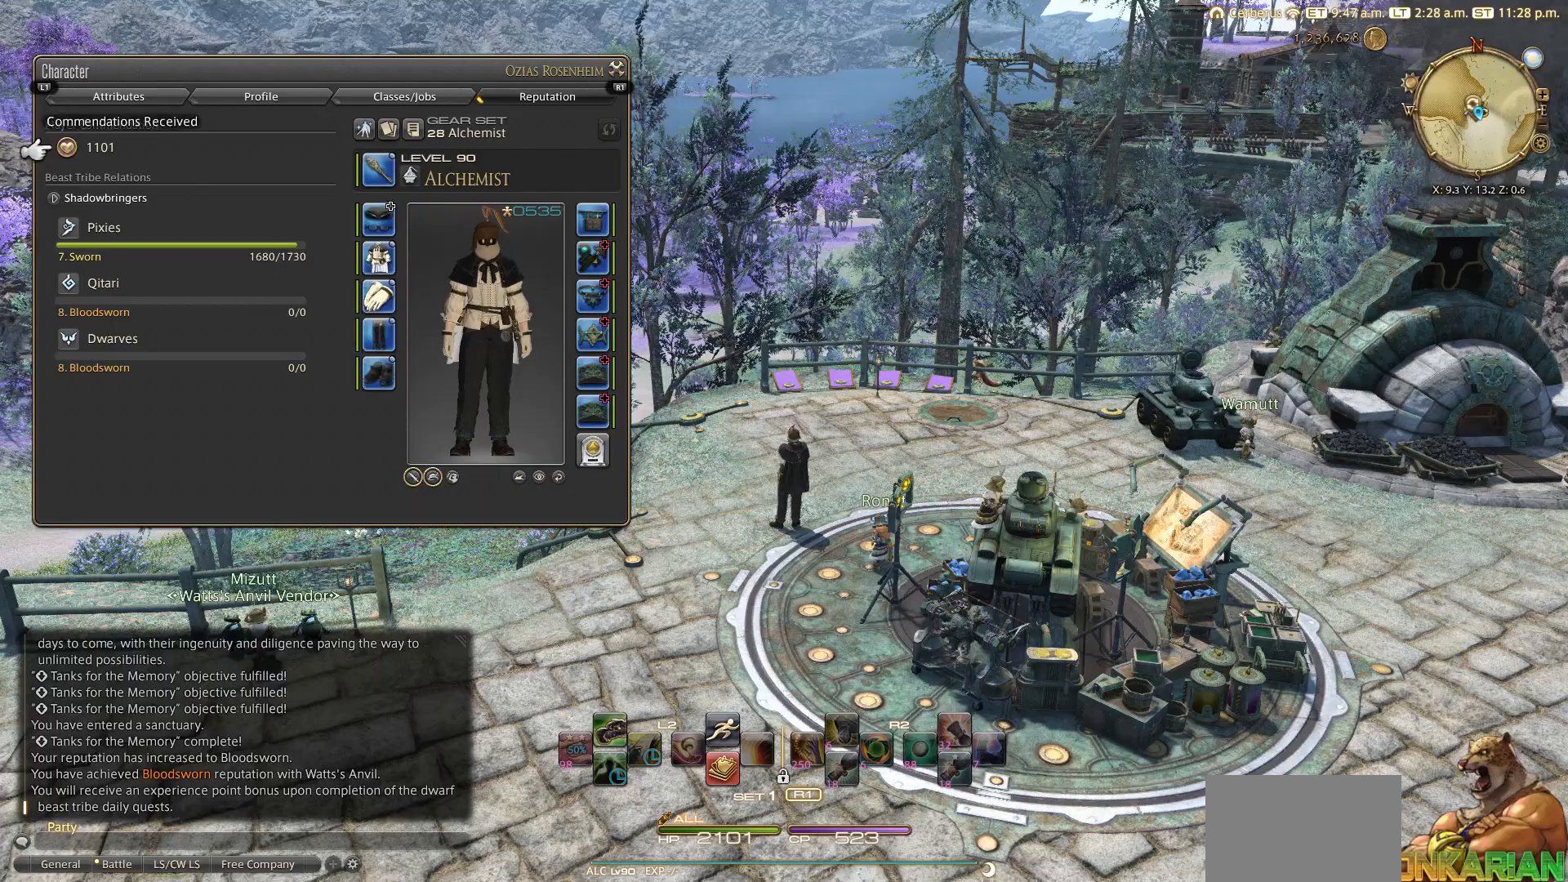
{"buttons": [], "left_stick": "center", "right_stick": "center", "events": [[50, "DPAD_DOWN", "down"], [133, "DPAD_DOWN", "up"]]}
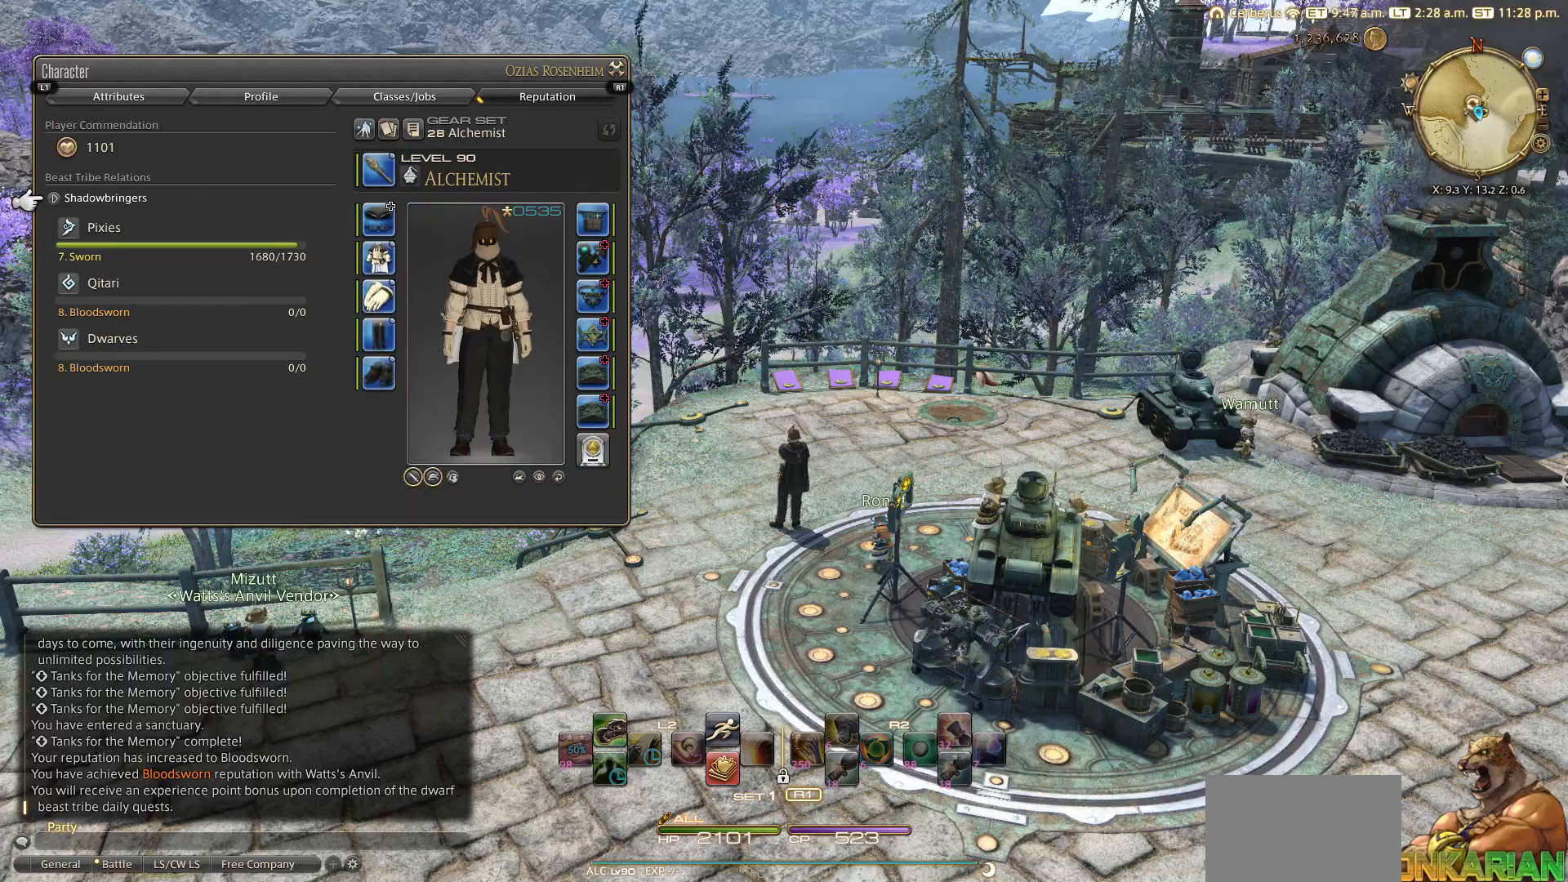
{"buttons": [], "left_stick": "up-right", "right_stick": "center", "events": [[67, "left_stick", "right"], [317, "left_stick", "center"], [383, "left_stick", "right"], [450, "left_stick", "up-right"]]}
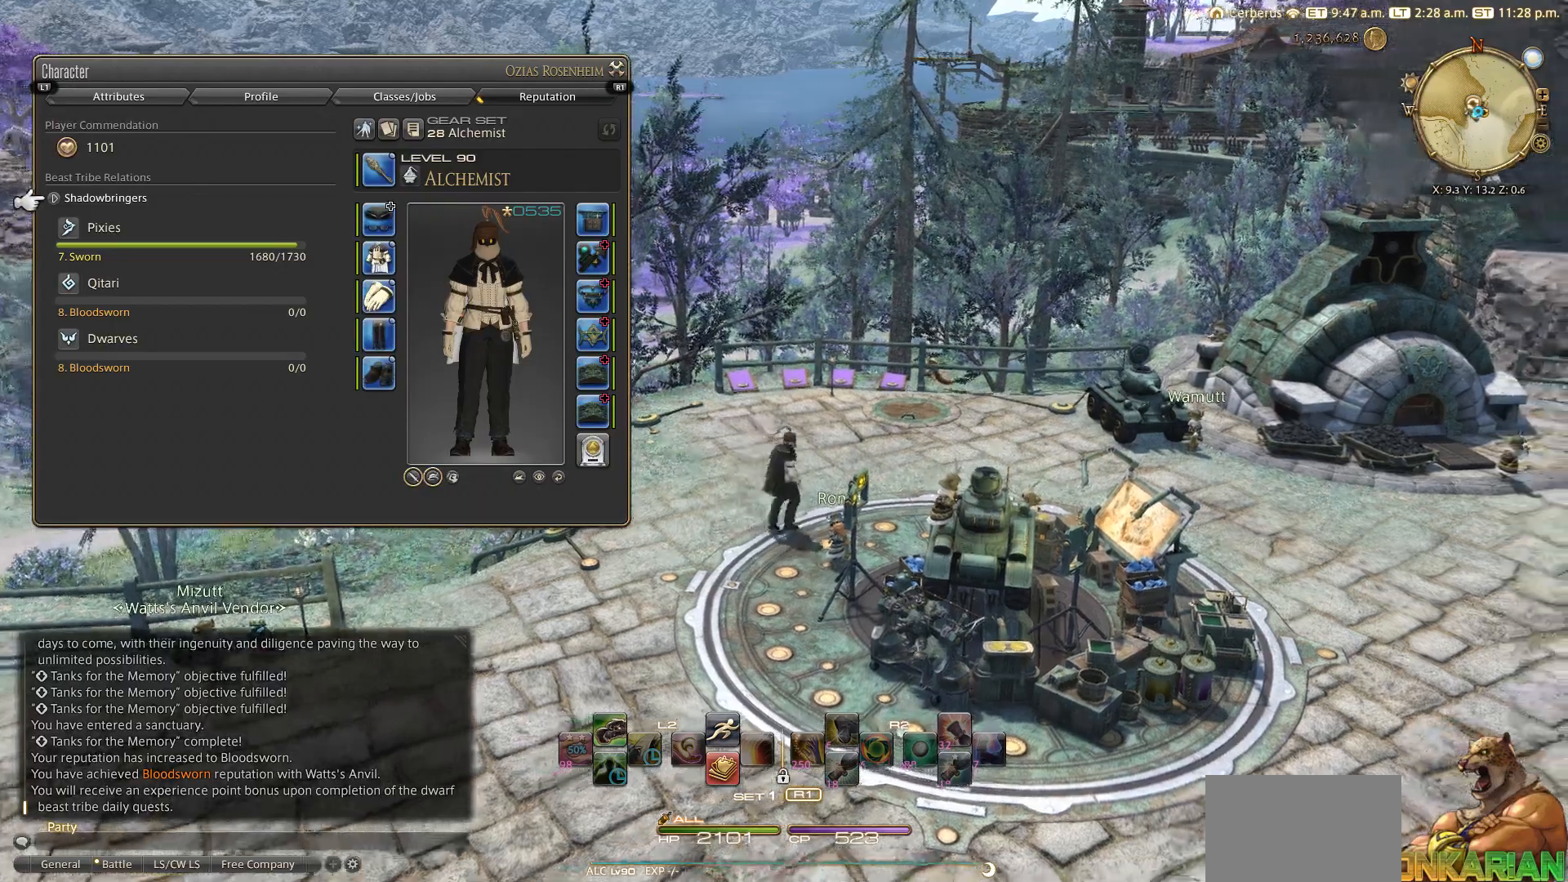
{"buttons": [], "left_stick": "up", "right_stick": "center", "events": [[17, "CIRCLE", "down"], [150, "left_stick", "up"], [333, "CIRCLE", "up"]]}
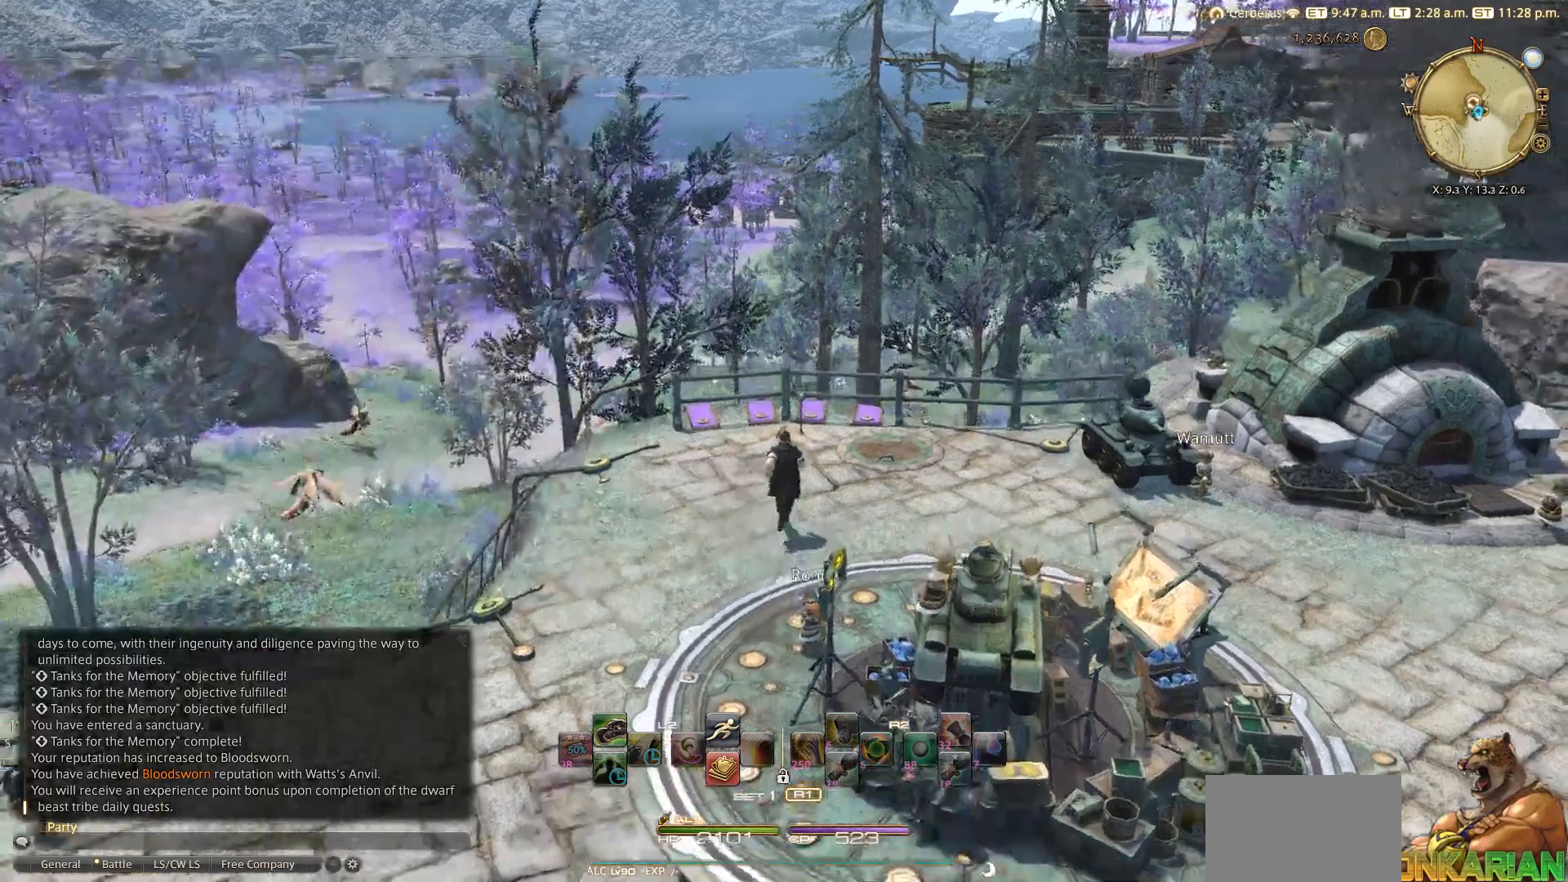
{"buttons": [], "left_stick": "center", "right_stick": "center", "events": [[317, "left_stick", "center"]]}
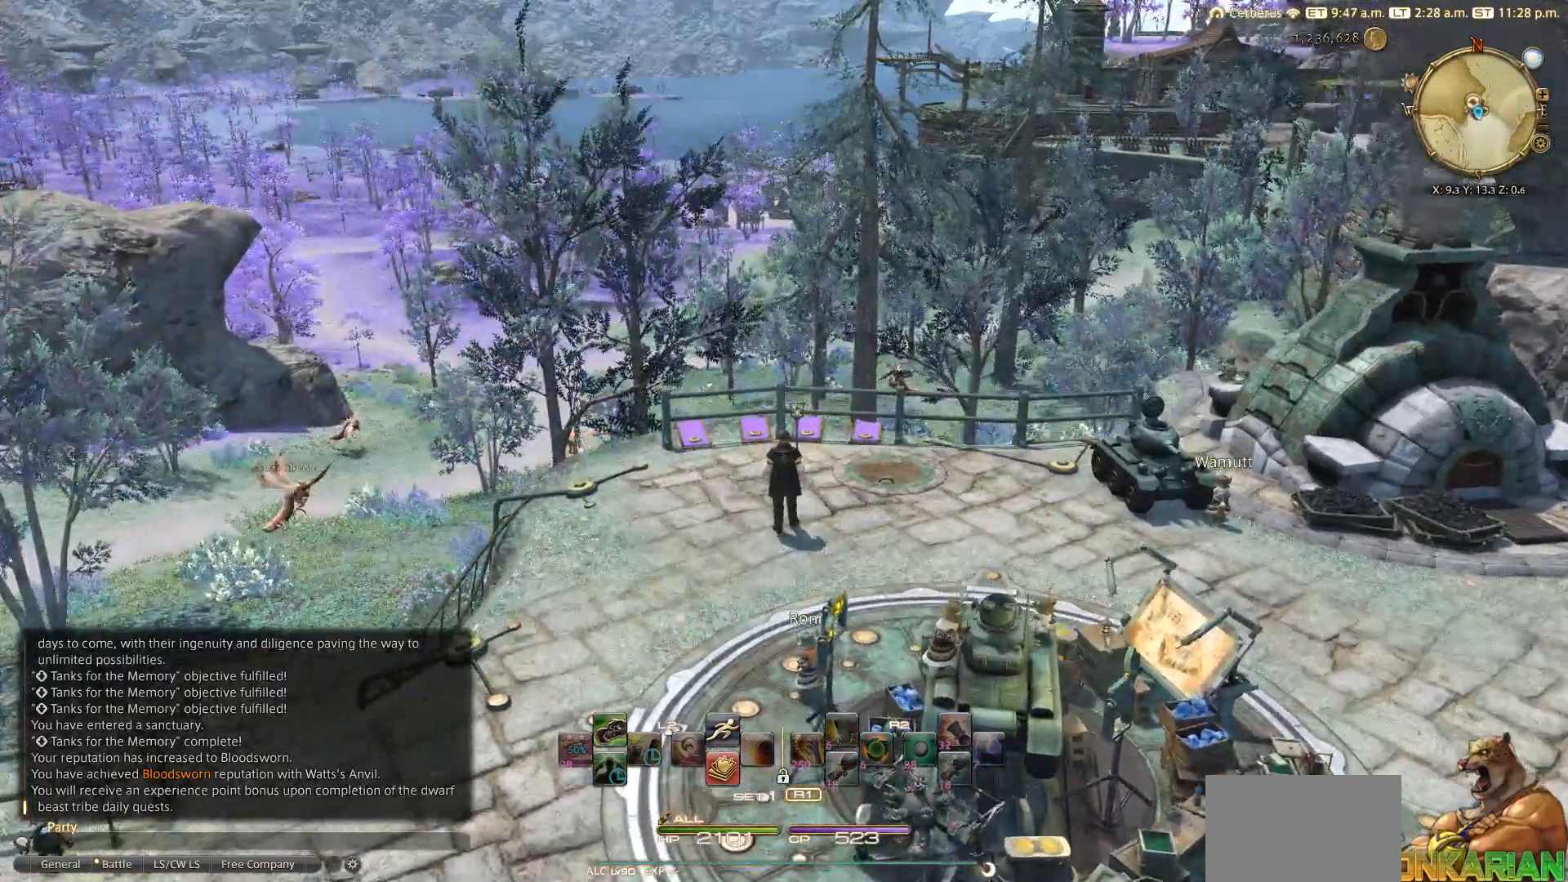
{"buttons": [], "left_stick": "up-right", "right_stick": "right", "events": [[83, "right_stick", "down-right"], [133, "right_stick", "right"], [183, "left_stick", "up-right"]]}
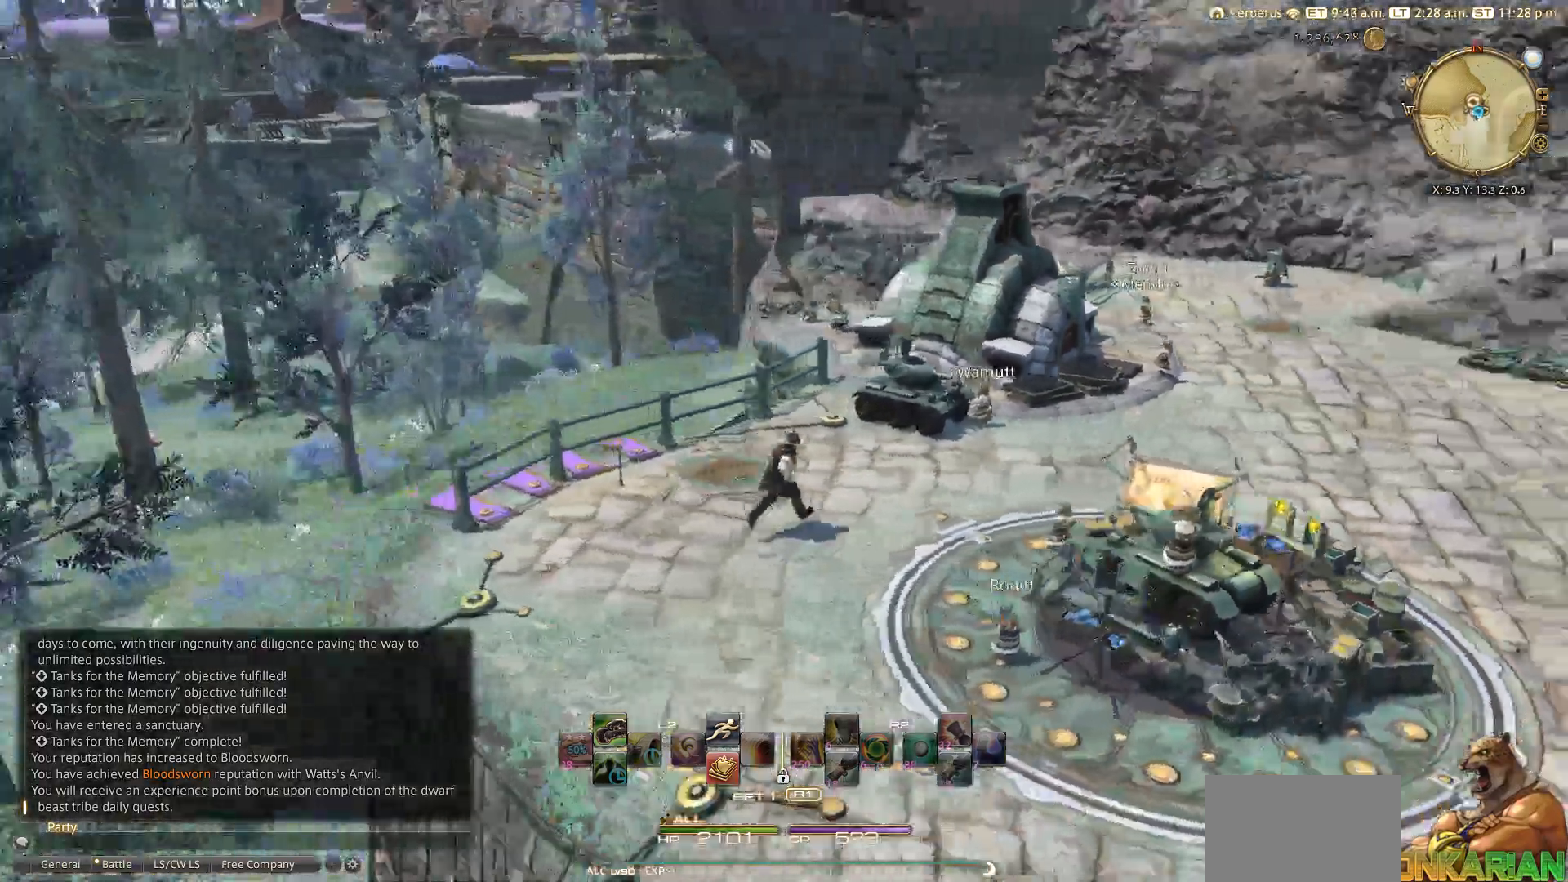
{"buttons": [], "left_stick": "up-right", "right_stick": "center", "events": [[233, "right_stick", "center"]]}
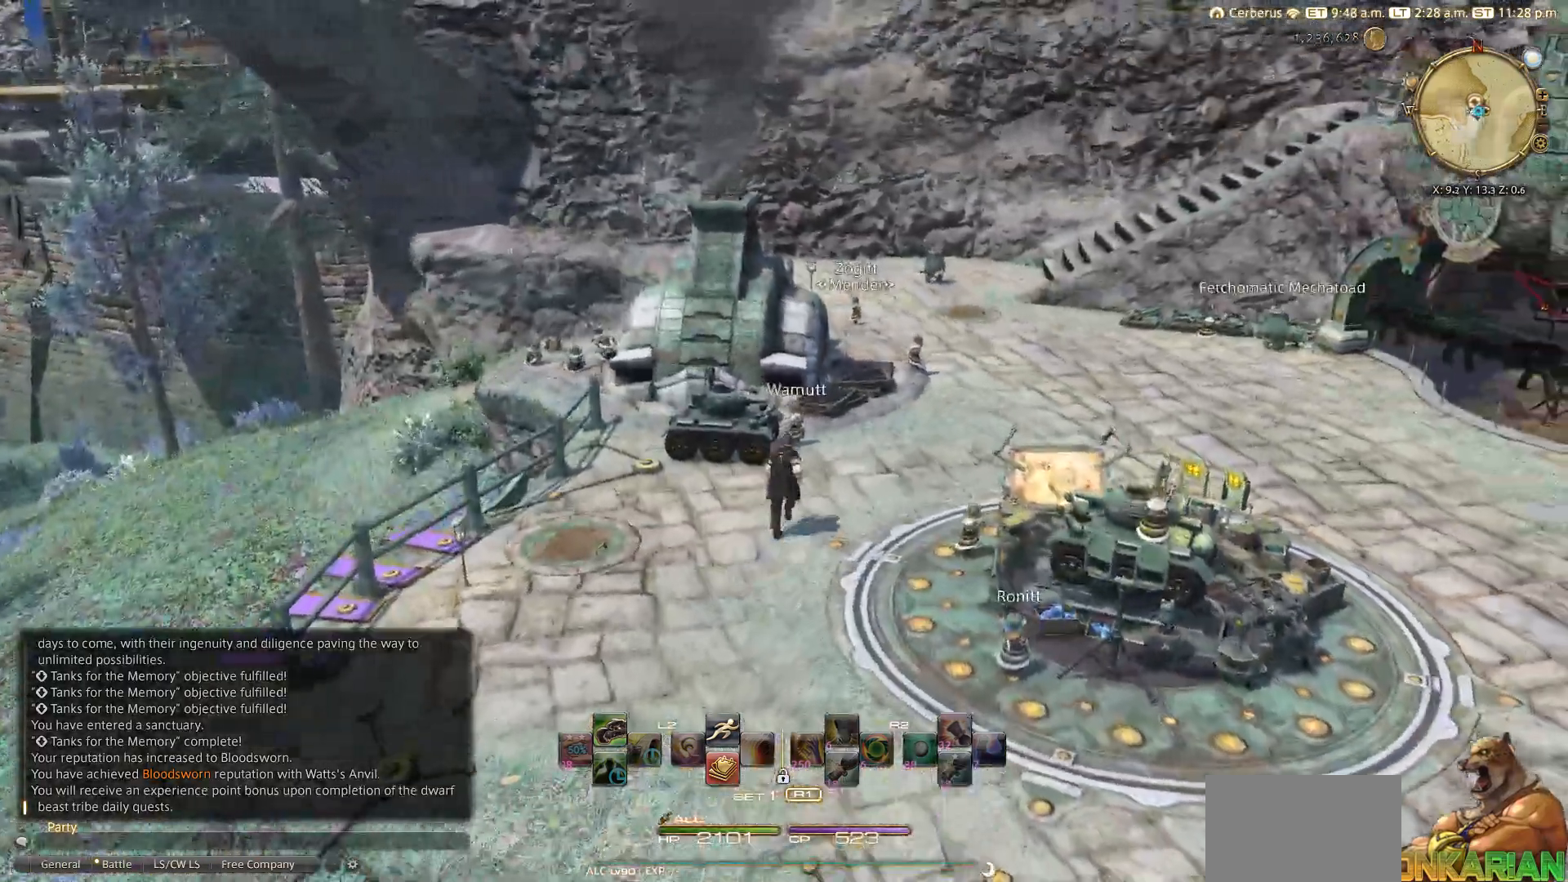
{"buttons": [], "left_stick": "up-right", "right_stick": "left", "events": [[383, "right_stick", "left"]]}
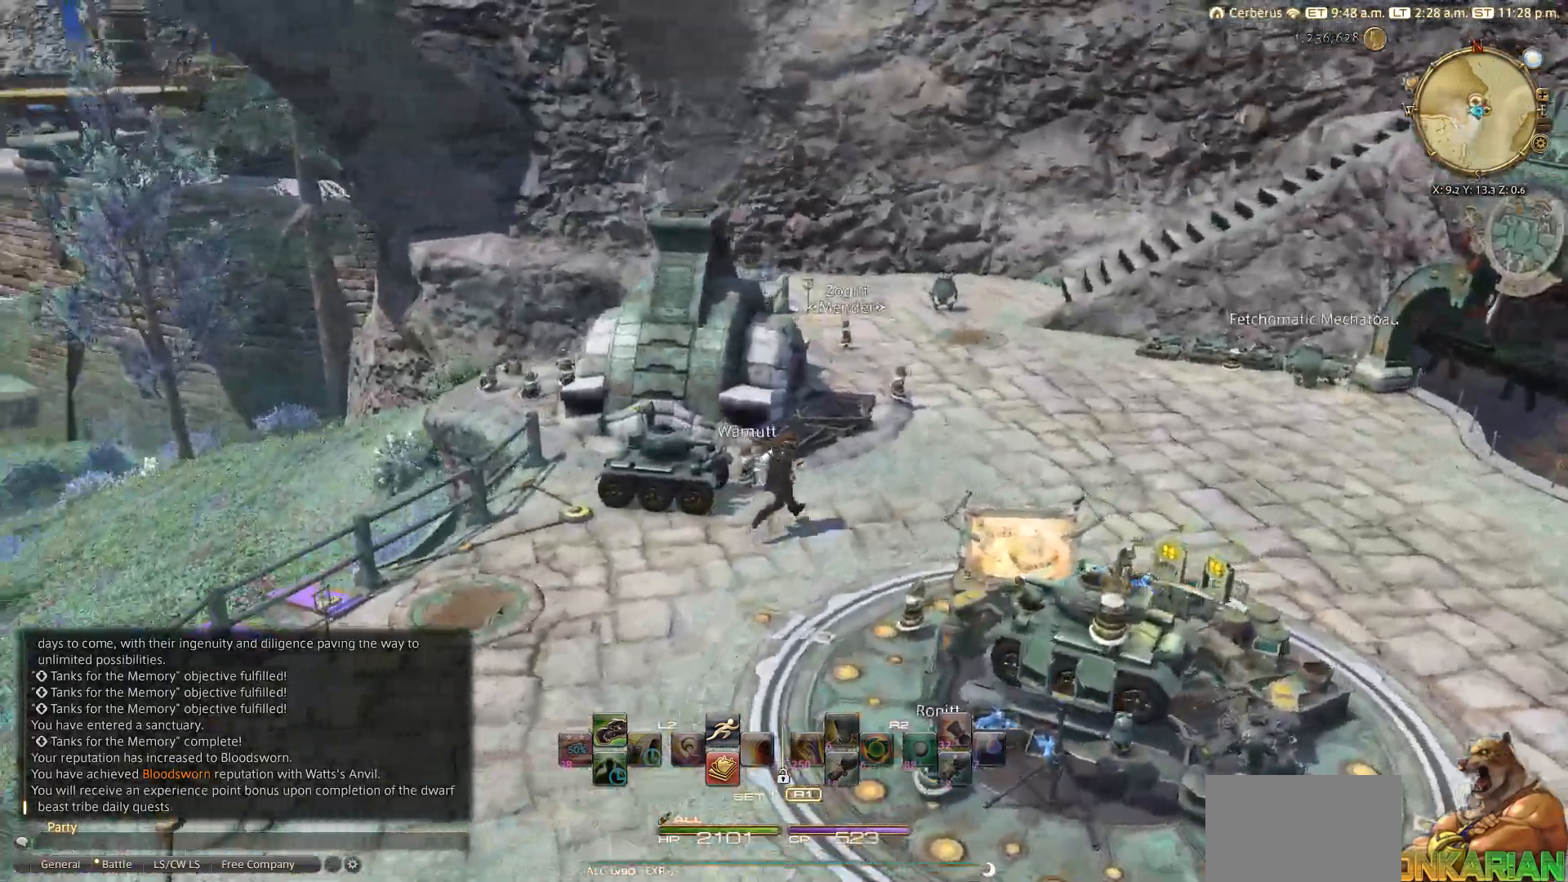
{"buttons": [], "left_stick": "up-right", "right_stick": "left", "events": []}
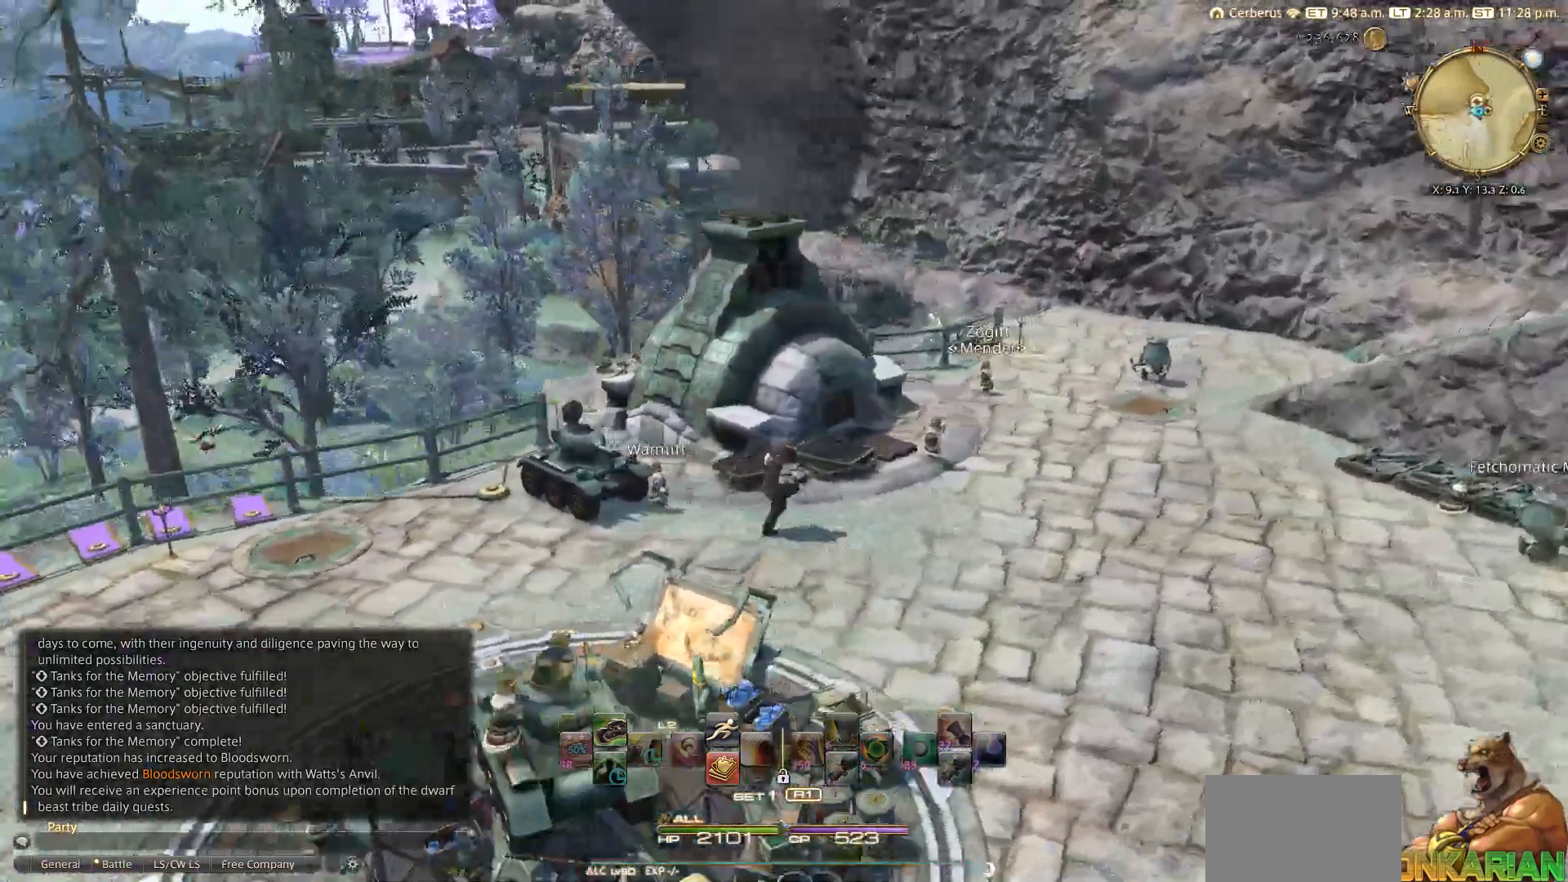
{"buttons": [], "left_stick": "right", "right_stick": "left", "events": [[133, "left_stick", "right"]]}
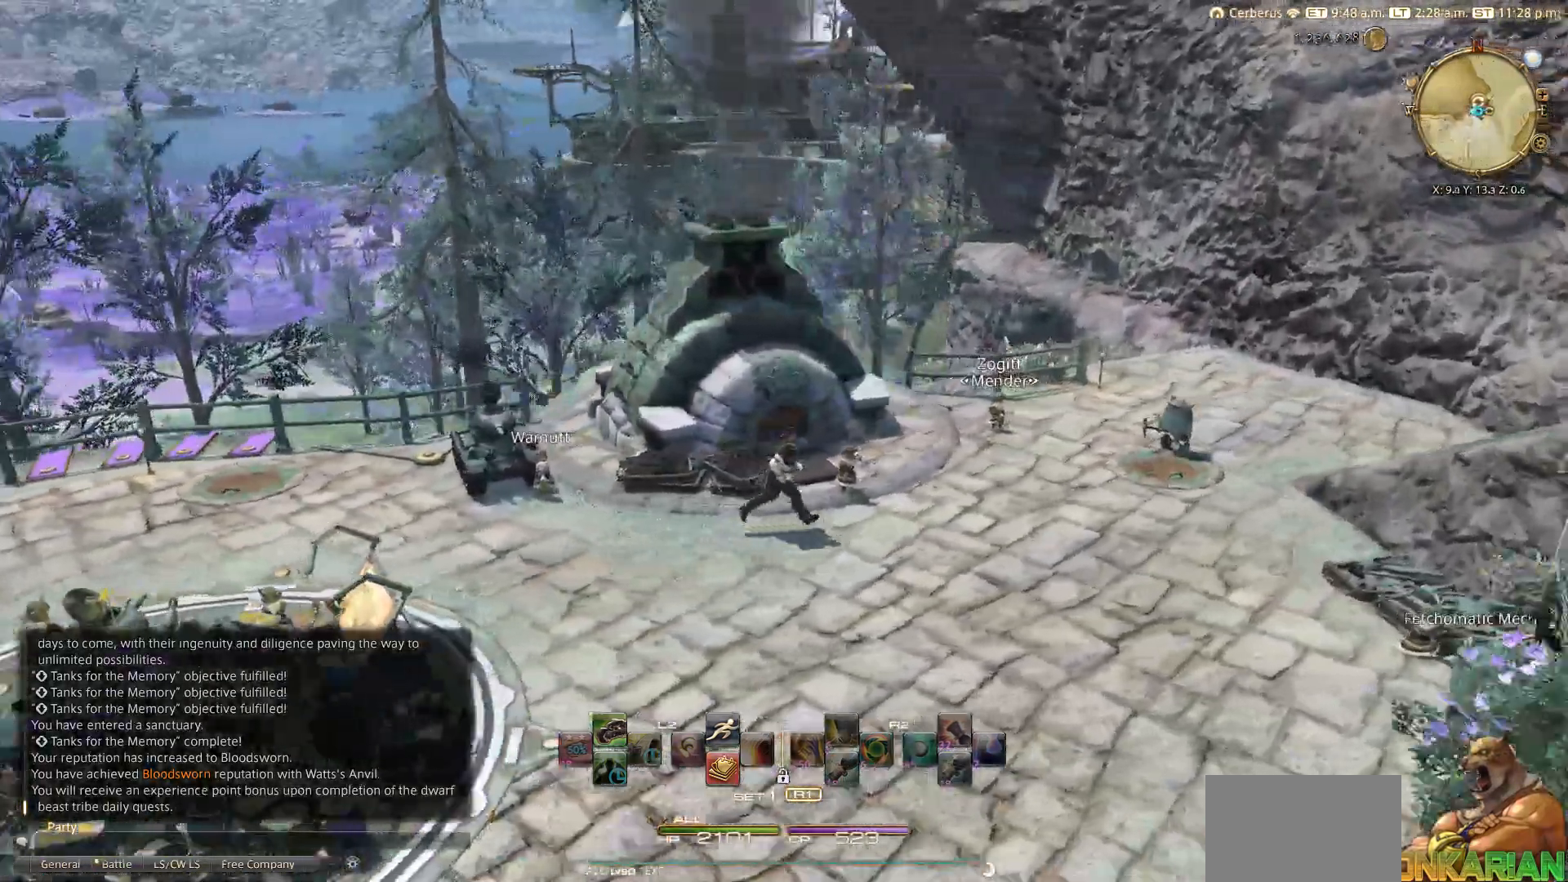
{"buttons": [], "left_stick": "up-right", "right_stick": "center", "events": [[83, "right_stick", "center"], [217, "left_stick", "up-right"], [317, "CROSS", "down"], [400, "CROSS", "up"]]}
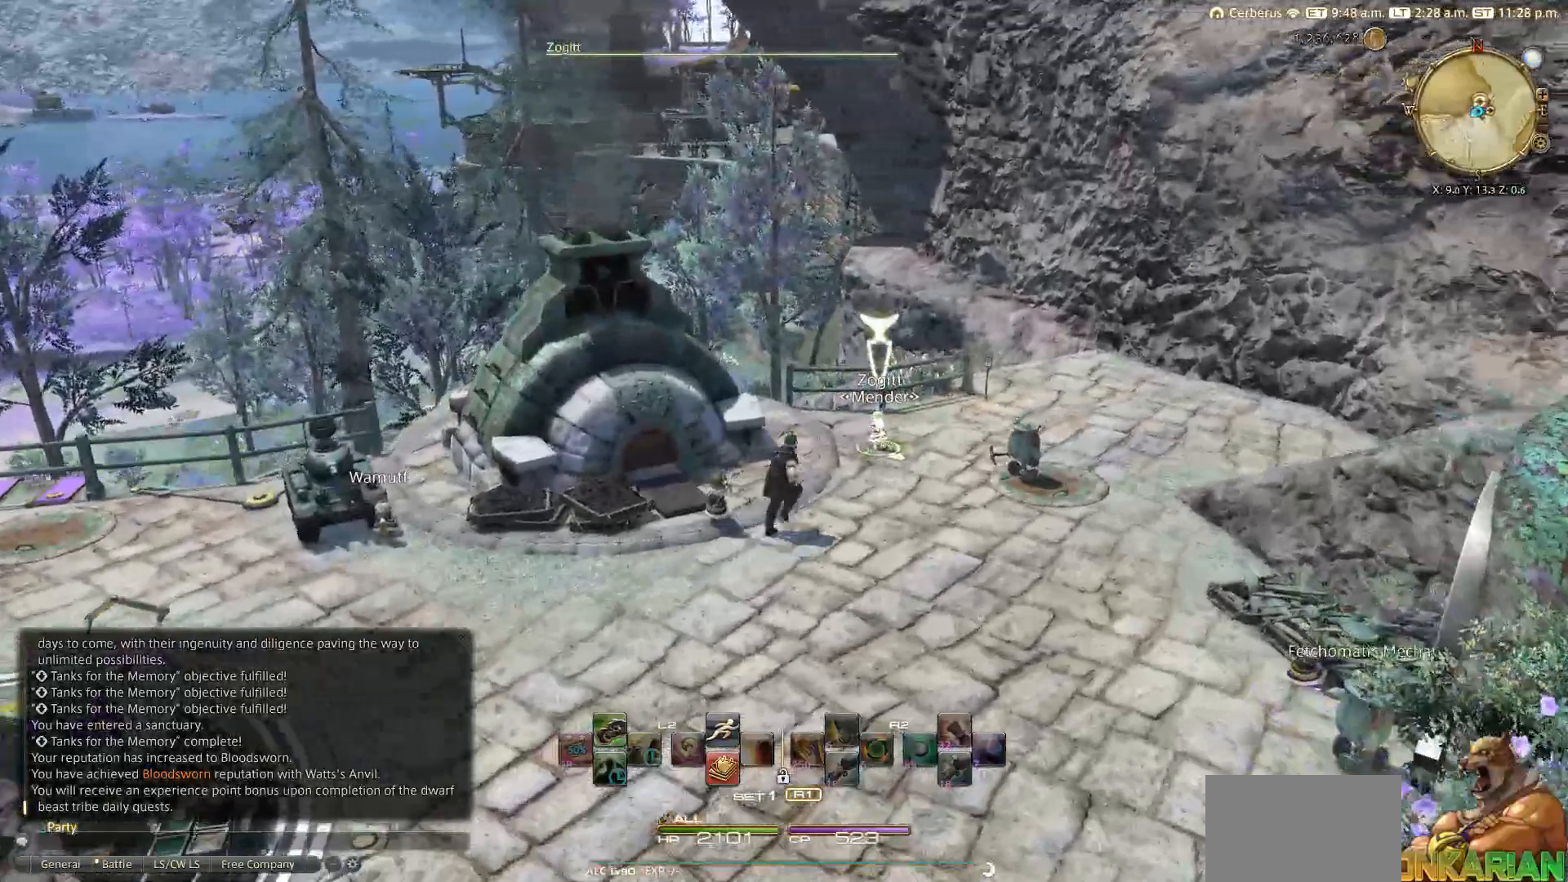
{"buttons": ["CROSS"], "left_stick": "up-right", "right_stick": "center", "events": [[433, "CROSS", "down"]]}
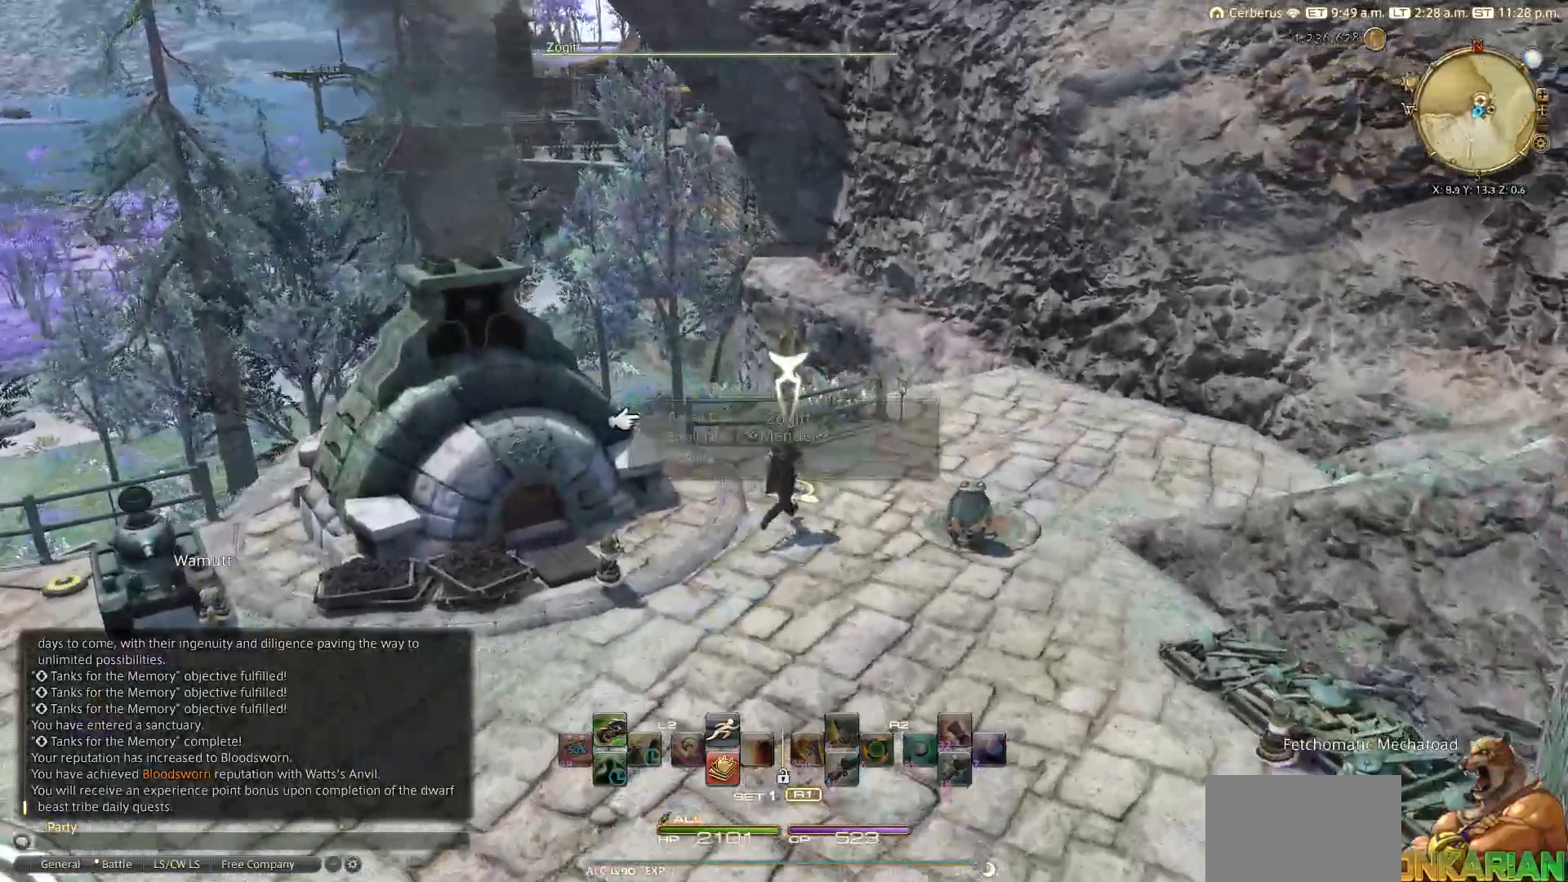
{"buttons": [], "left_stick": "center", "right_stick": "center", "events": [[17, "CROSS", "up"], [17, "left_stick", "center"]]}
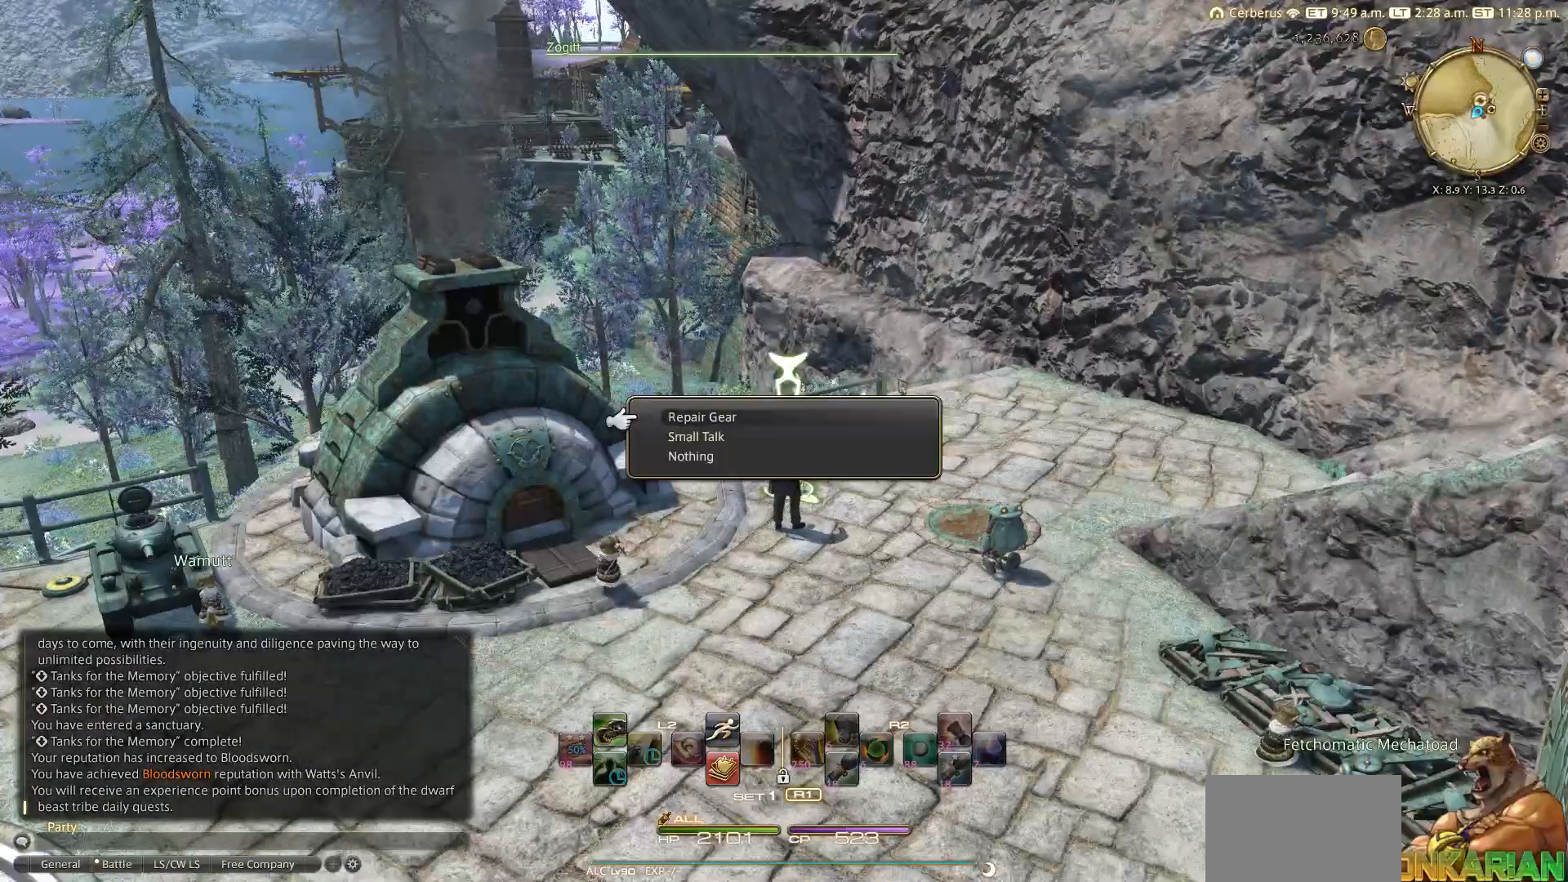
{"buttons": ["CROSS"], "left_stick": "center", "right_stick": "center", "events": [[83, "DPAD_DOWN", "down"], [183, "DPAD_DOWN", "up"], [383, "DPAD_UP", "down"], [467, "CROSS", "down"], [467, "DPAD_UP", "up"]]}
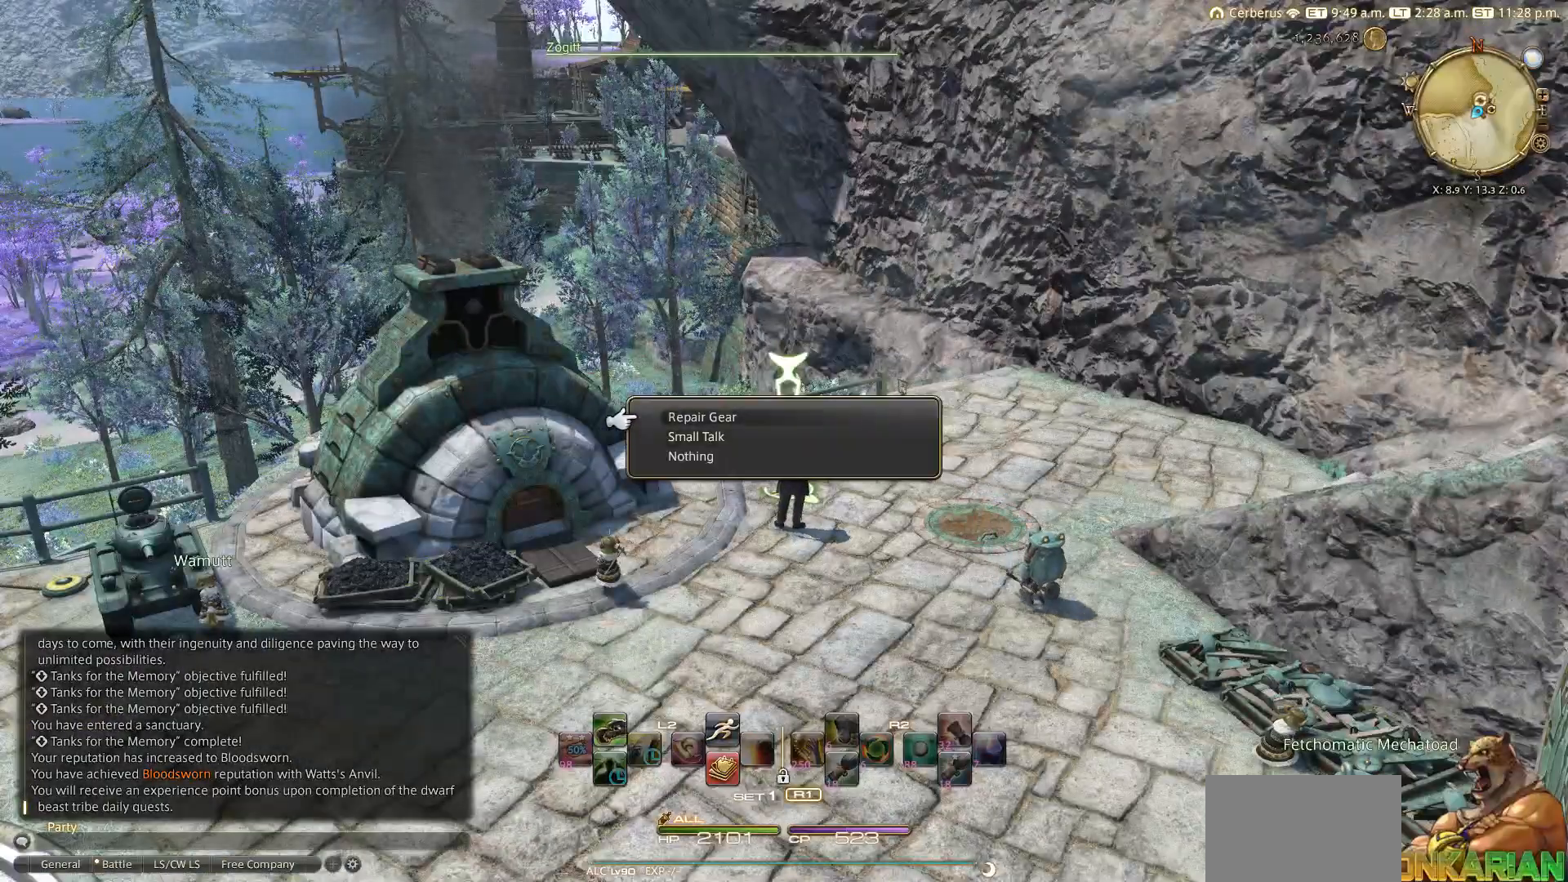
{"buttons": [], "left_stick": "center", "right_stick": "center", "events": [[83, "CROSS", "up"]]}
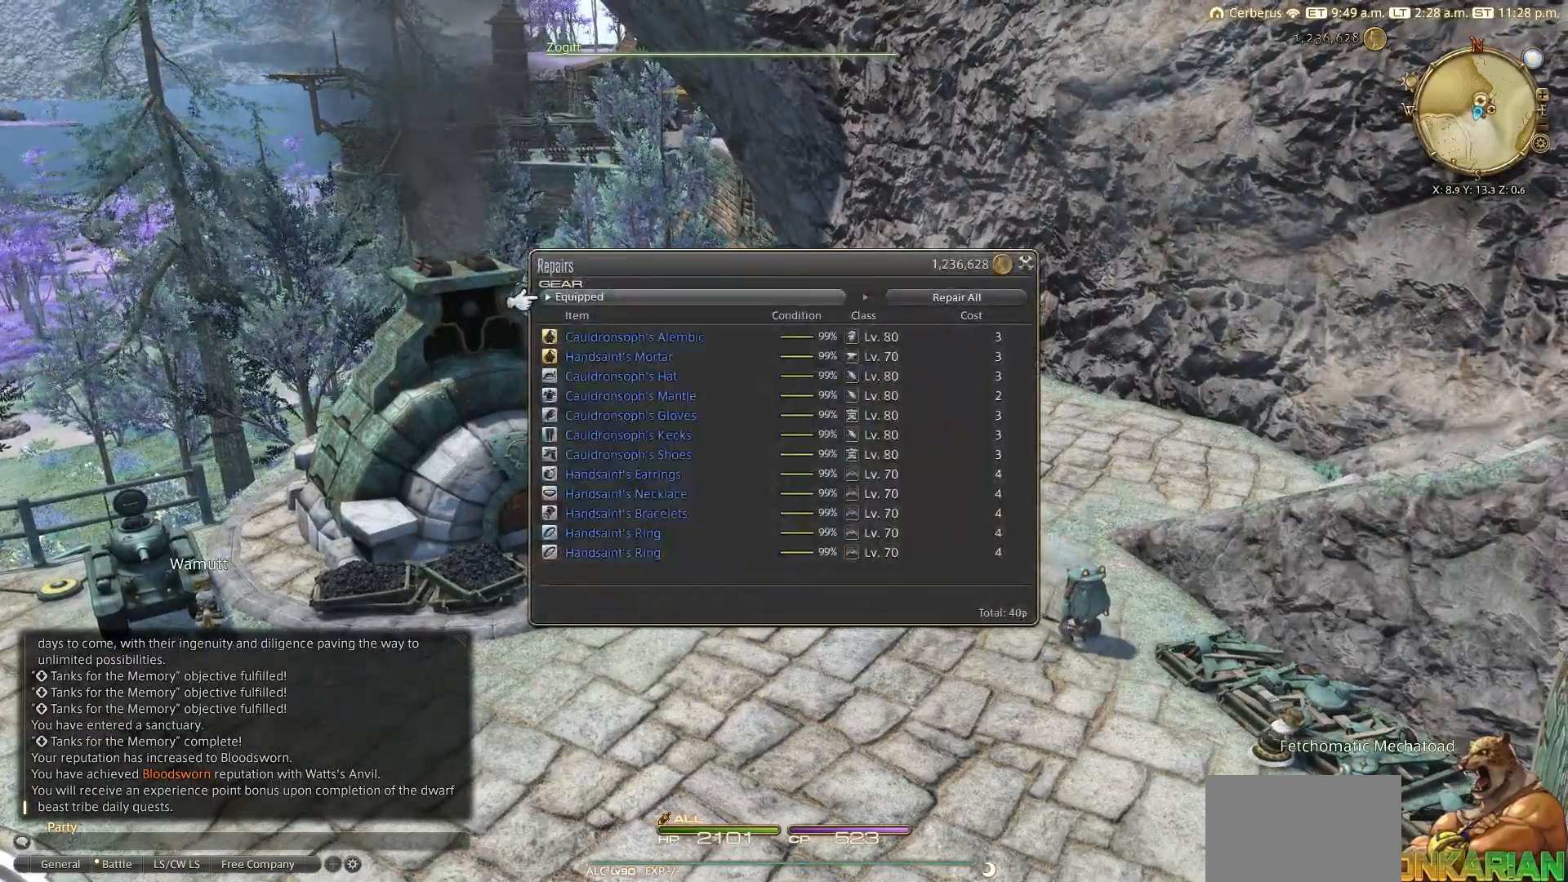
{"buttons": ["CROSS"], "left_stick": "center", "right_stick": "center", "events": [[83, "DPAD_RIGHT", "down"], [100, "CROSS", "down"], [100, "DPAD_RIGHT", "up"], [283, "CROSS", "up"], [383, "DPAD_LEFT", "down"], [400, "CROSS", "down"], [400, "DPAD_LEFT", "up"]]}